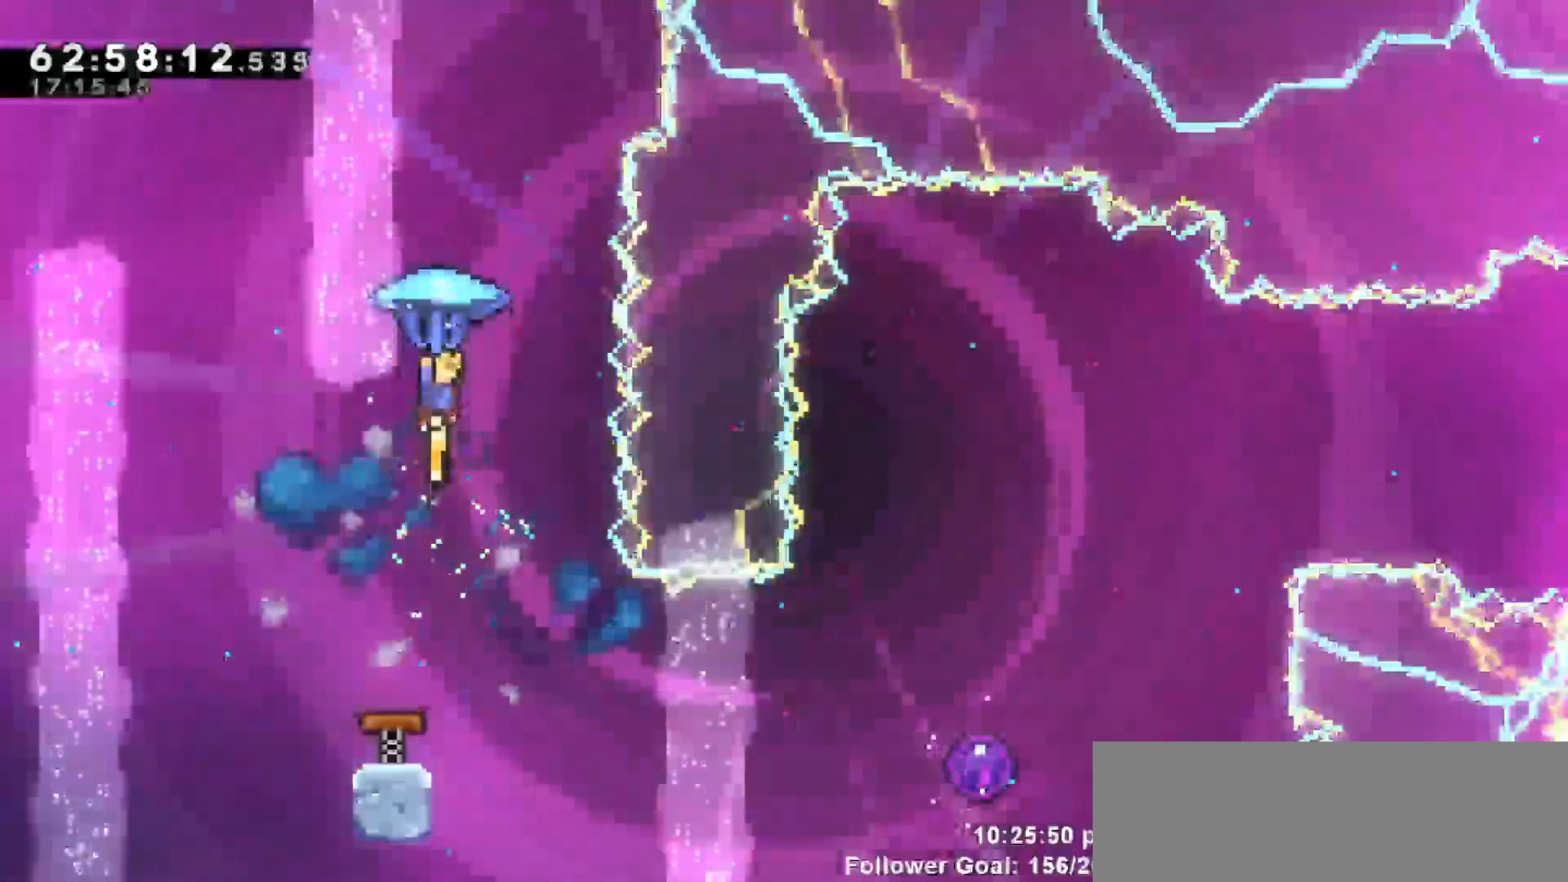
Gameplay with keyboard; each line is a JSON object with the keys held at the frame after it. "events" lists presses ("down") and releases ("up") of "dash", "demo", "down", "escape", "grab", "jump", "jump2", "left", "return", "right", "talk" and "up" between this image and that frame as [ms after this image, input, new state], when the widget could be followed in between. No other keys are recorded. Mouse input is not recorded. Key names are as the overlay labels them; some are game actions (e.g. jump) rather than physical keys.
{"keys": [], "events": [[50, "grab", "up"], [233, "right", "up"]]}
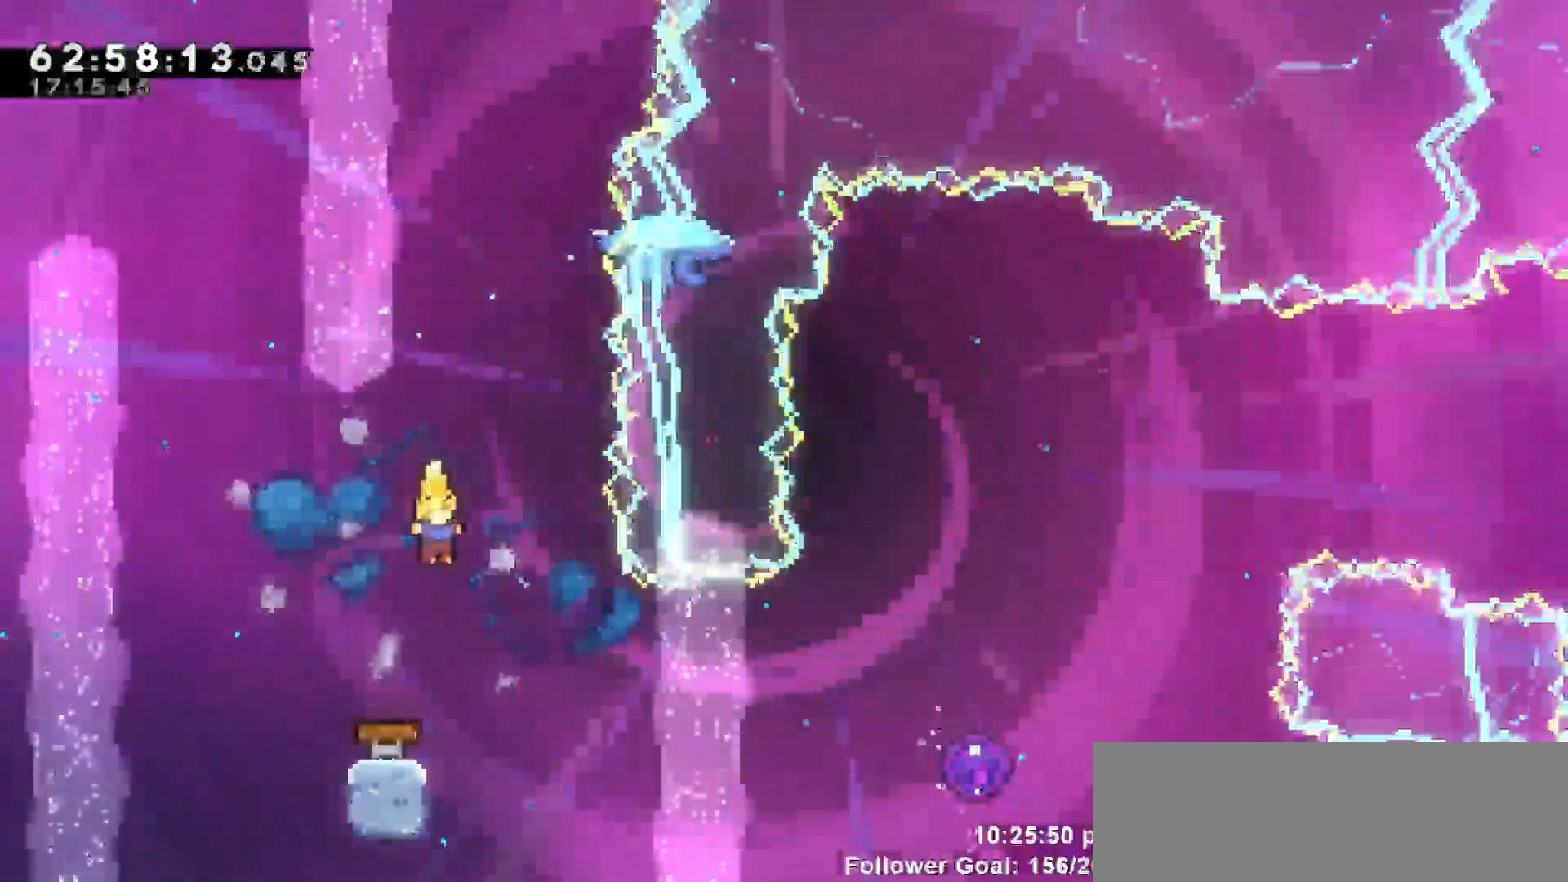
{"keys": ["dash", "right"], "events": [[100, "right", "down"], [250, "dash", "down"]]}
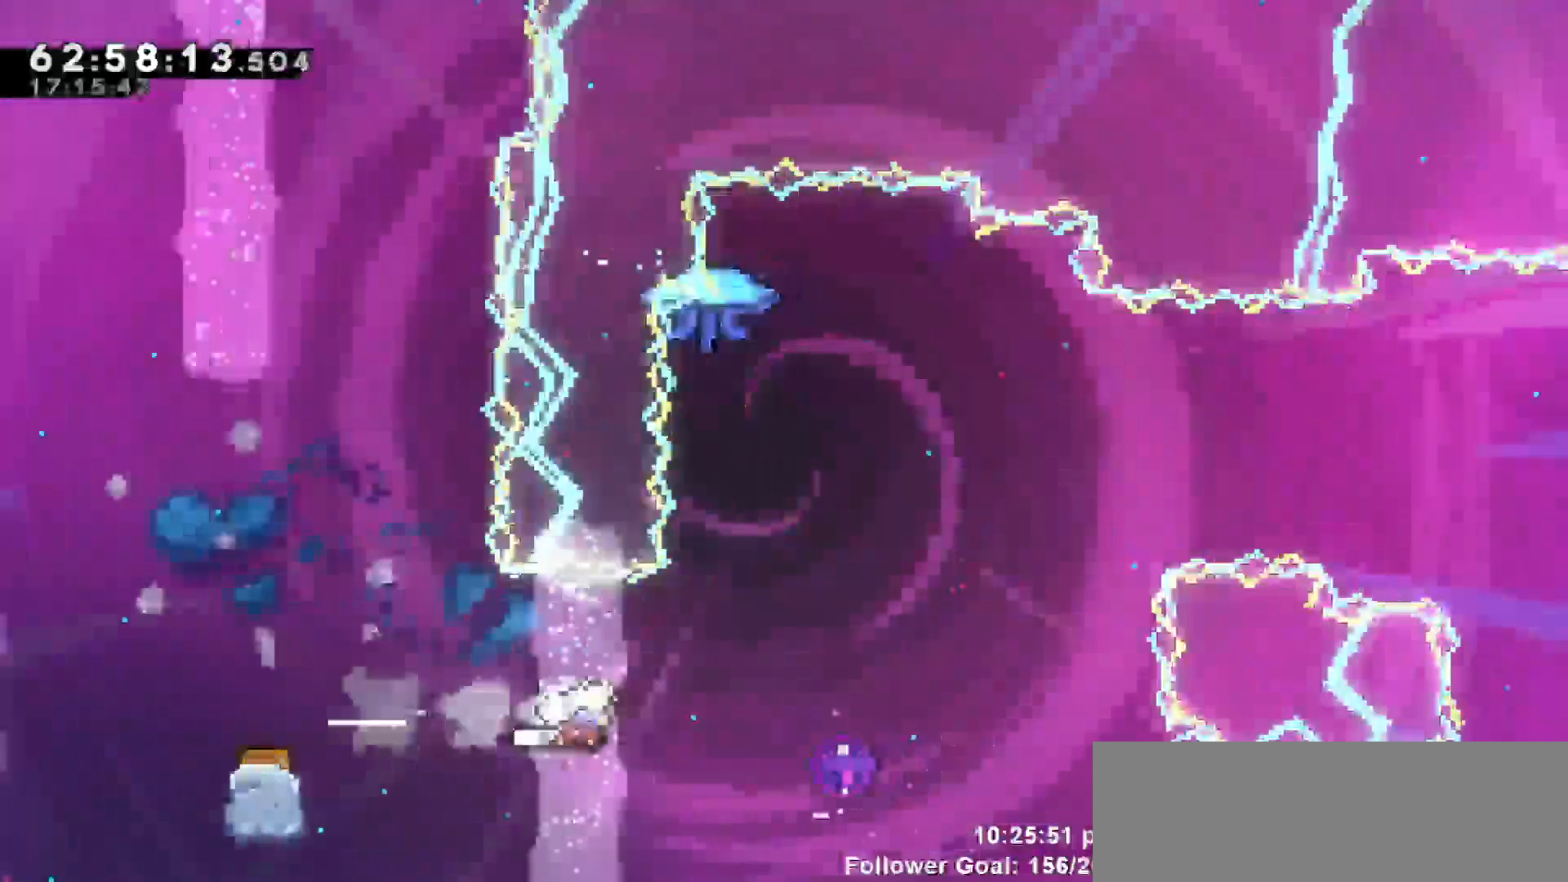
{"keys": ["dash", "right", "up"], "events": [[250, "dash", "up"], [300, "up", "down"], [500, "dash", "down"]]}
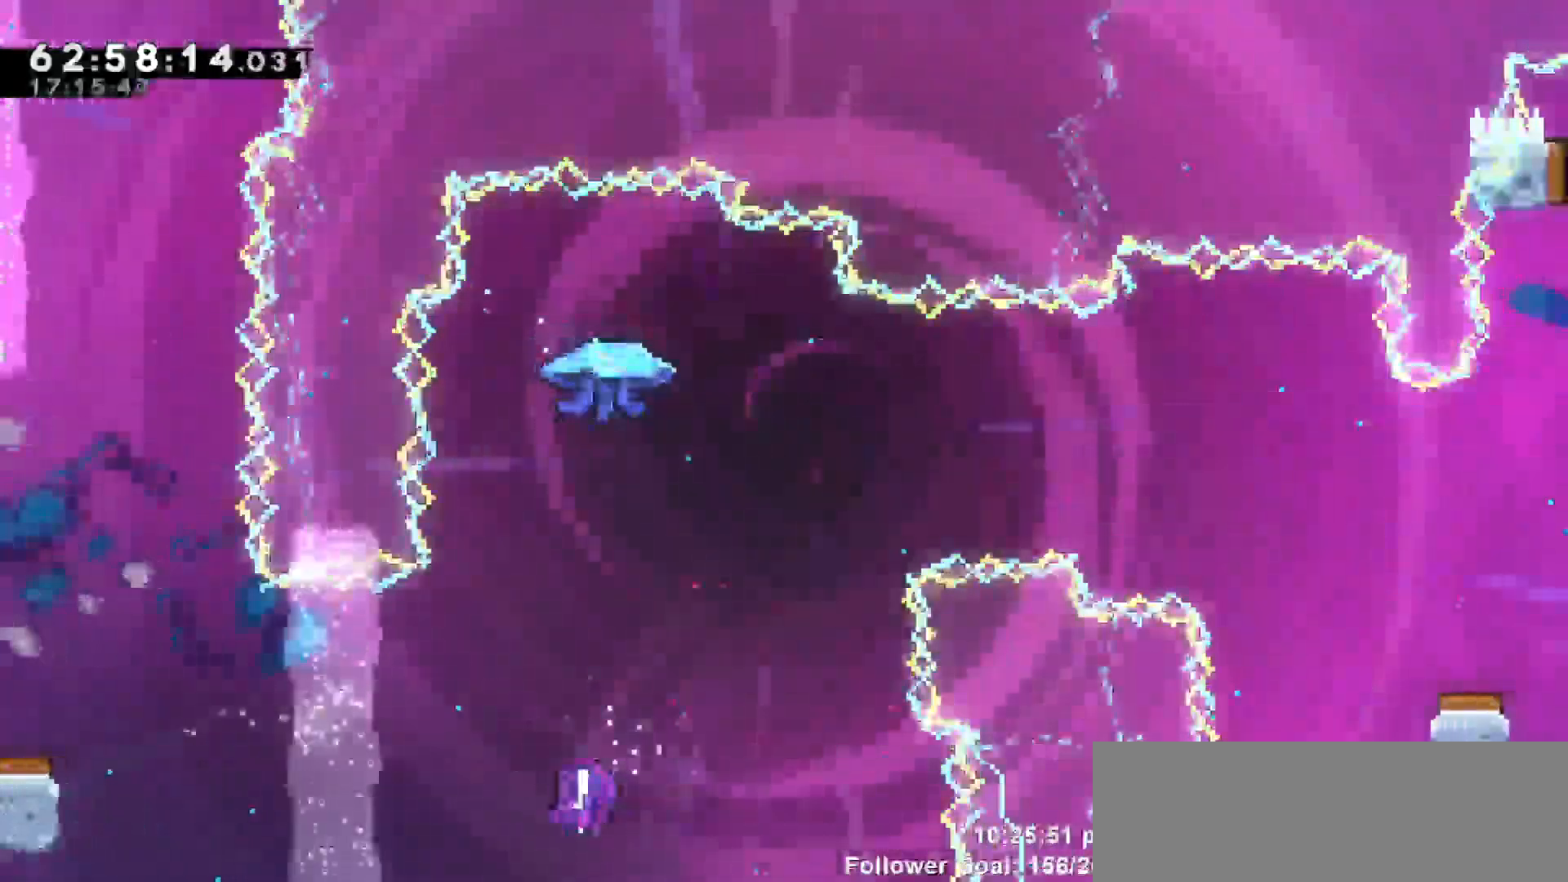
{"keys": [], "events": [[83, "right", "up"], [183, "dash", "up"], [317, "up", "up"]]}
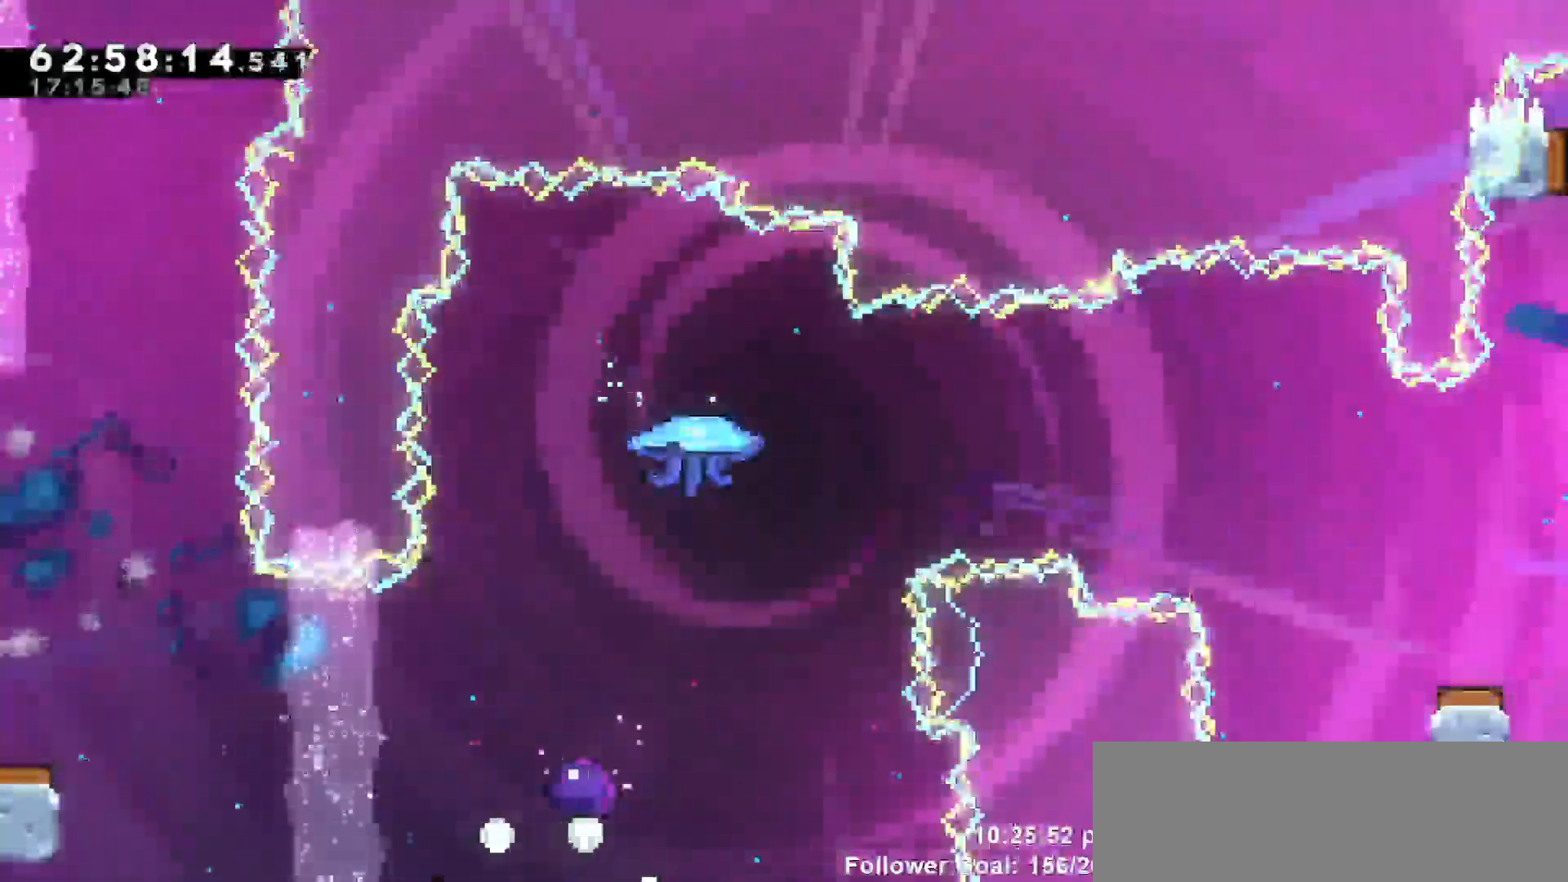
{"keys": []}
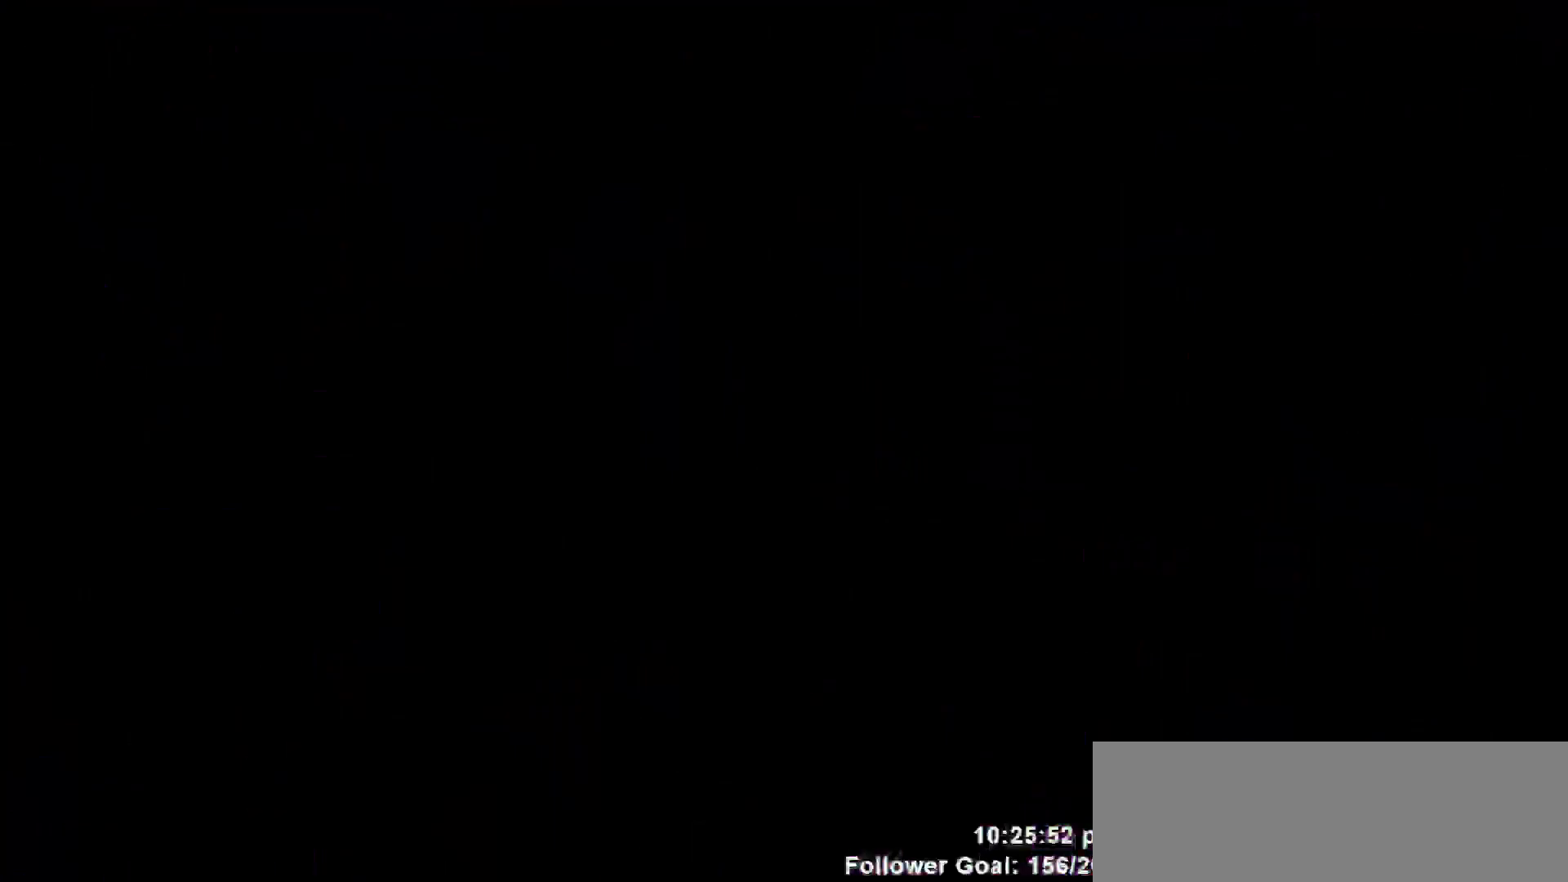
{"keys": [], "events": []}
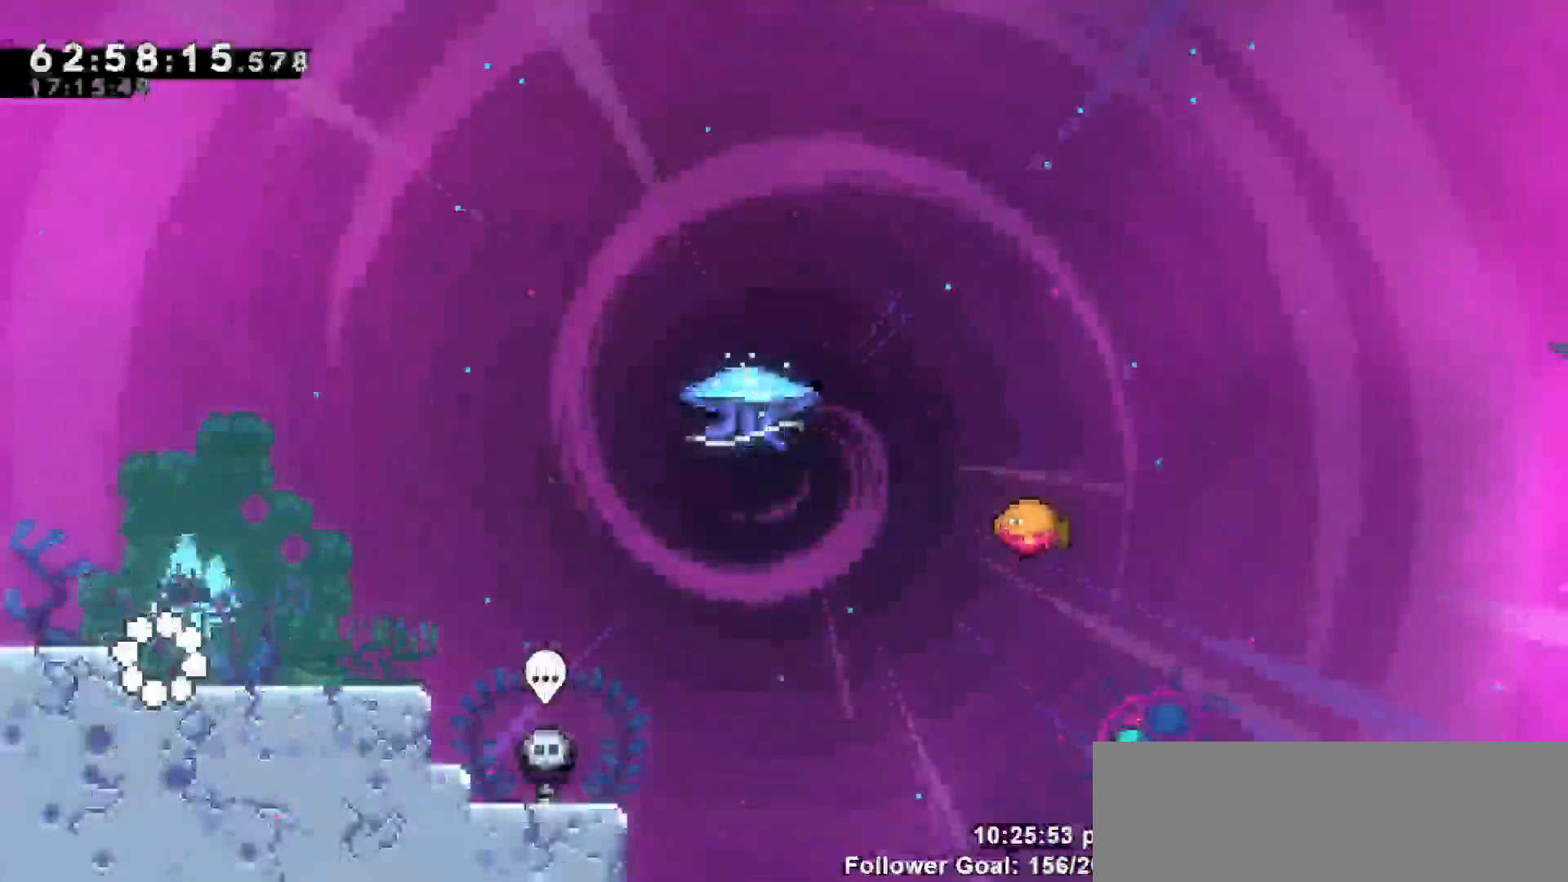
{"keys": [], "events": []}
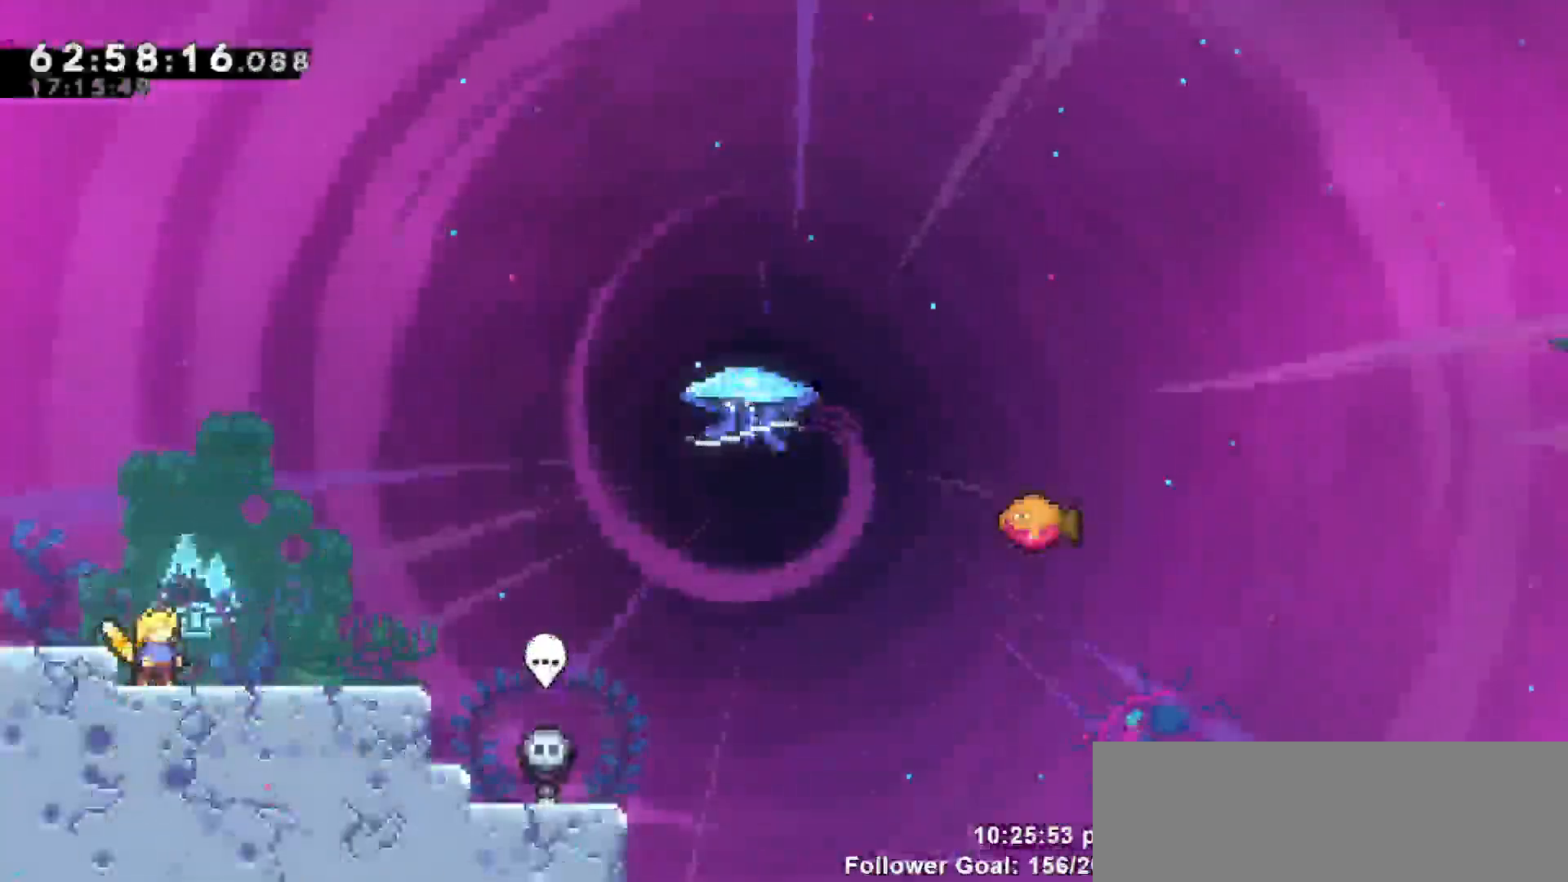
{"keys": [], "events": []}
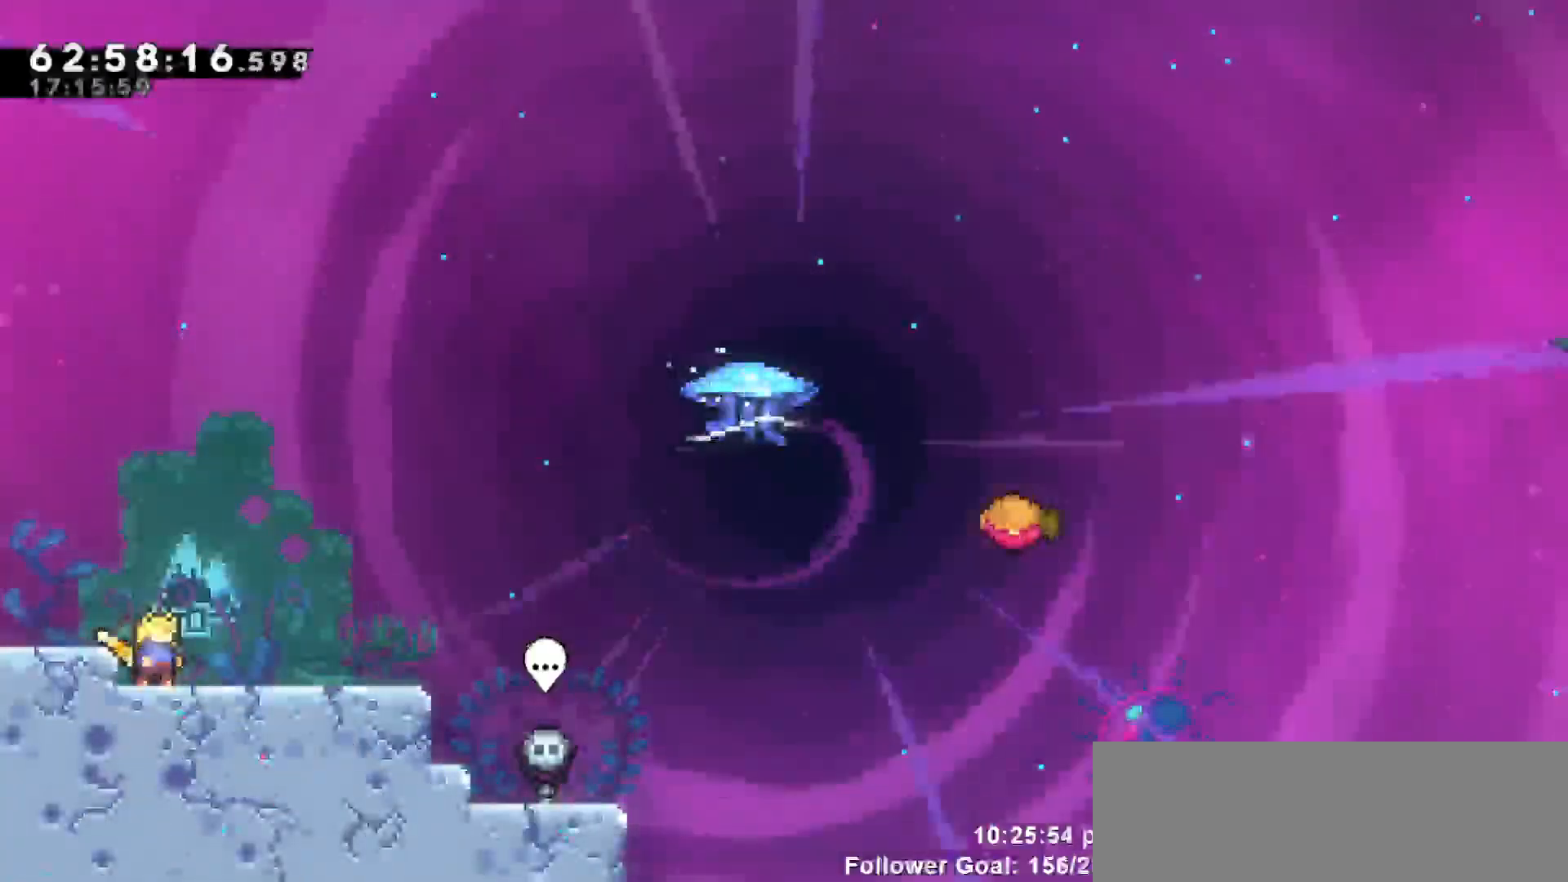
{"keys": ["right"], "events": [[217, "right", "down"], [300, "right", "up"], [450, "right", "down"]]}
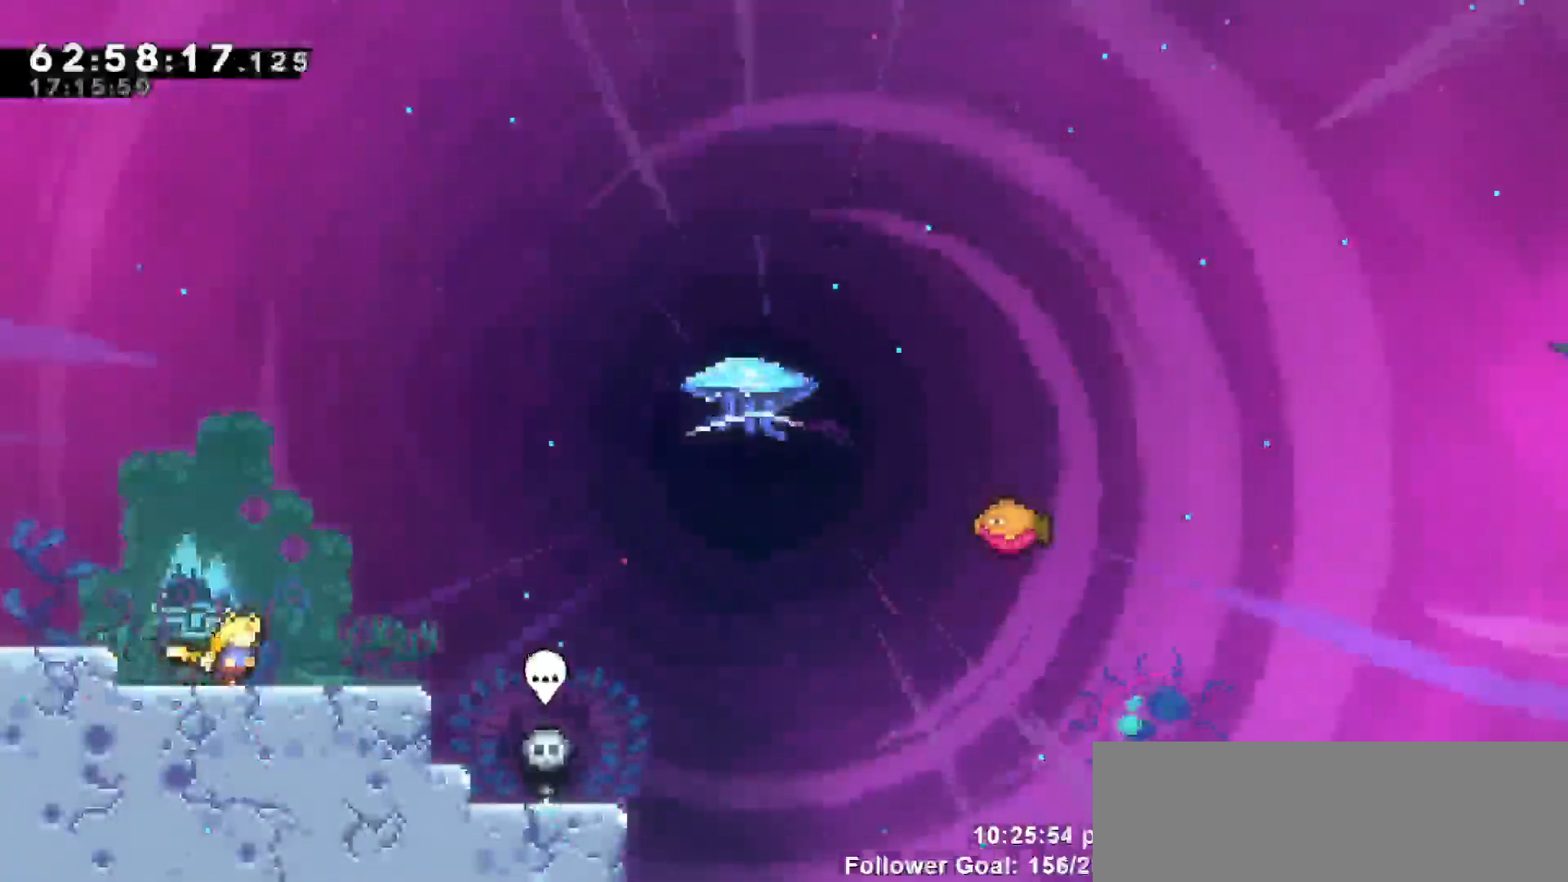
{"keys": ["jump", "right"], "events": [[333, "jump", "down"]]}
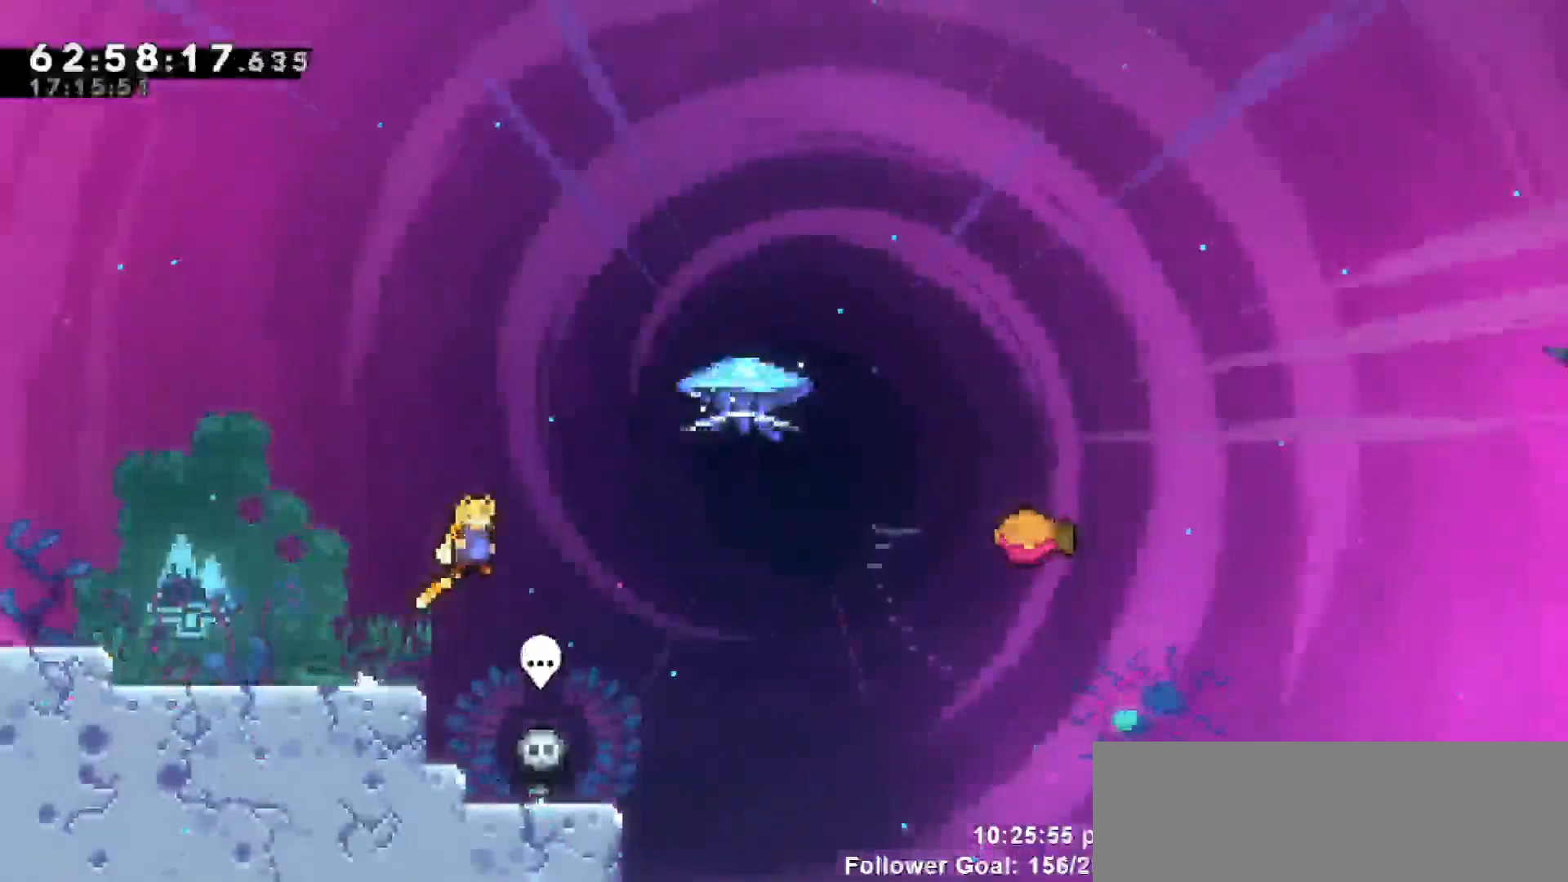
{"keys": ["grab", "right", "up"], "events": [[100, "jump", "up"], [250, "dash", "down"], [250, "up", "down"], [433, "dash", "up"], [483, "grab", "down"]]}
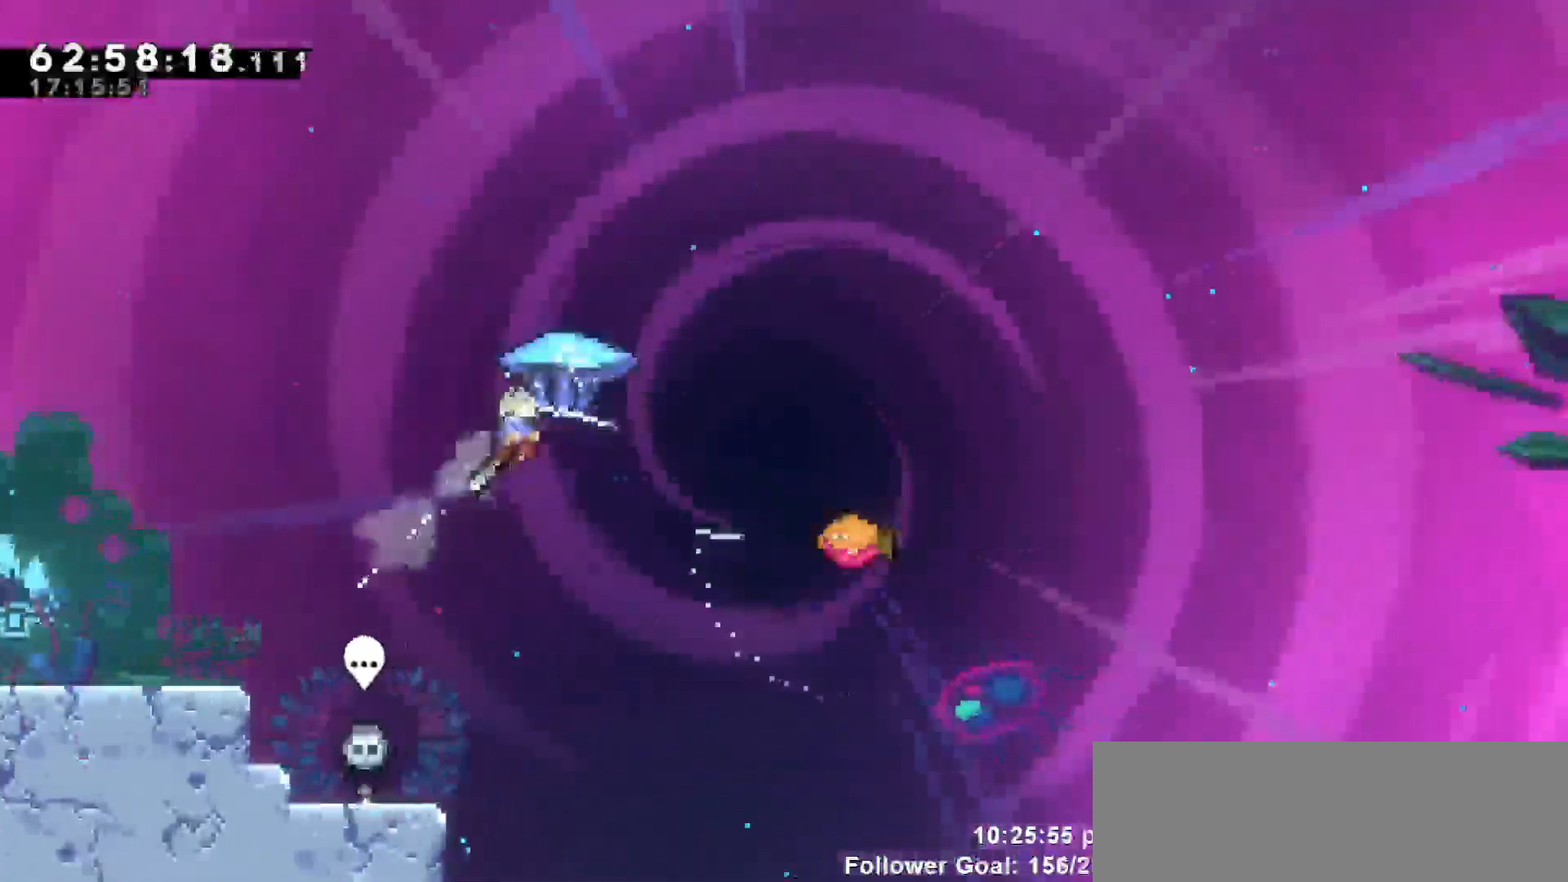
{"keys": ["grab", "right"], "events": [[167, "up", "up"]]}
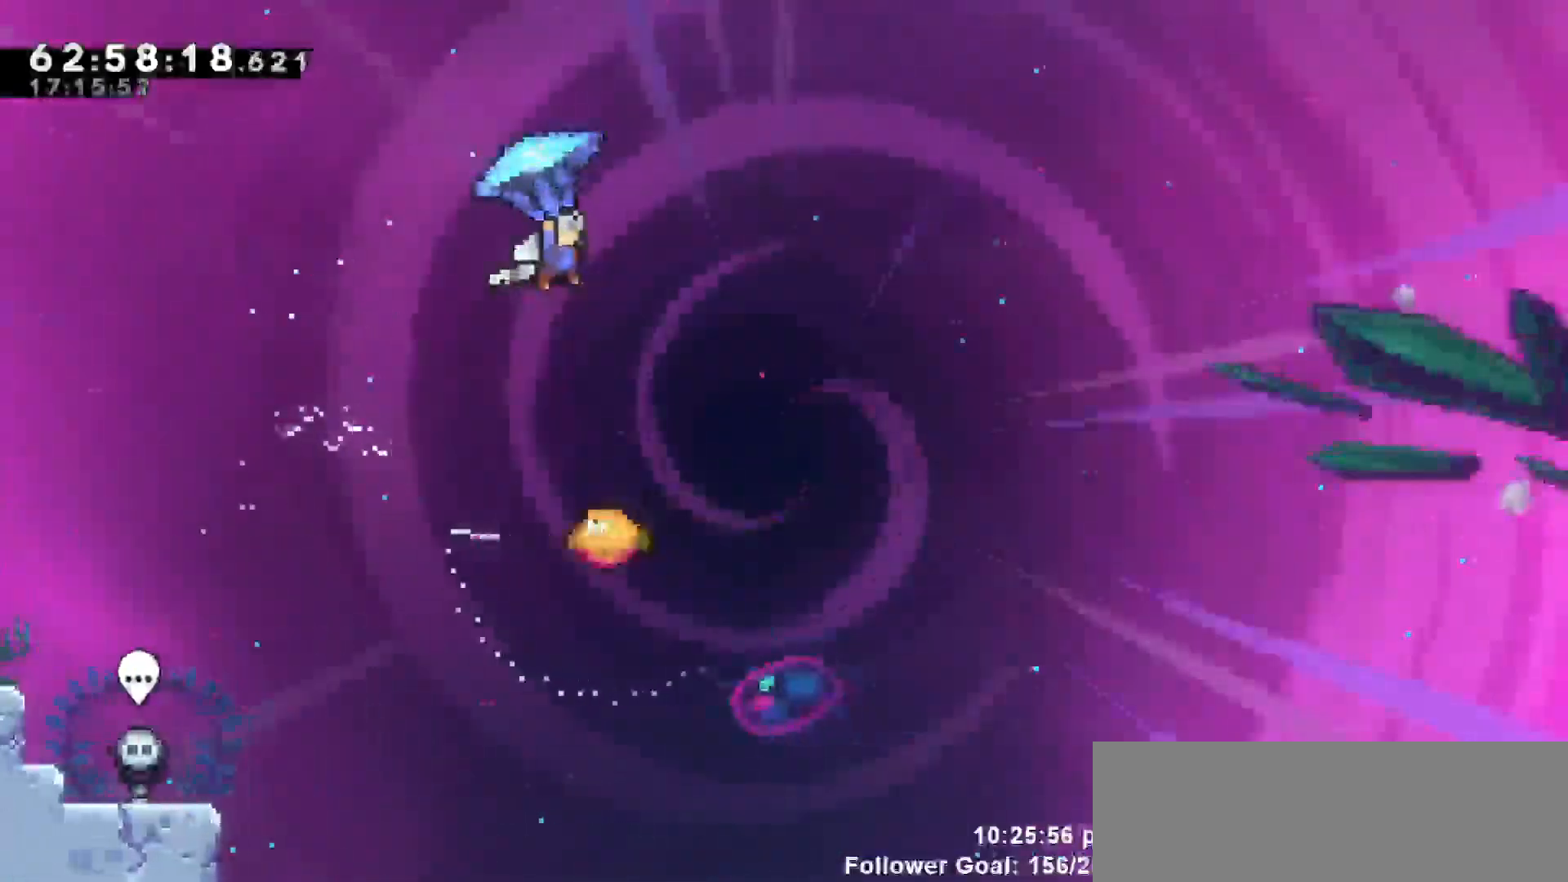
{"keys": ["grab"], "events": [[83, "right", "up"], [417, "right", "down"], [500, "right", "up"]]}
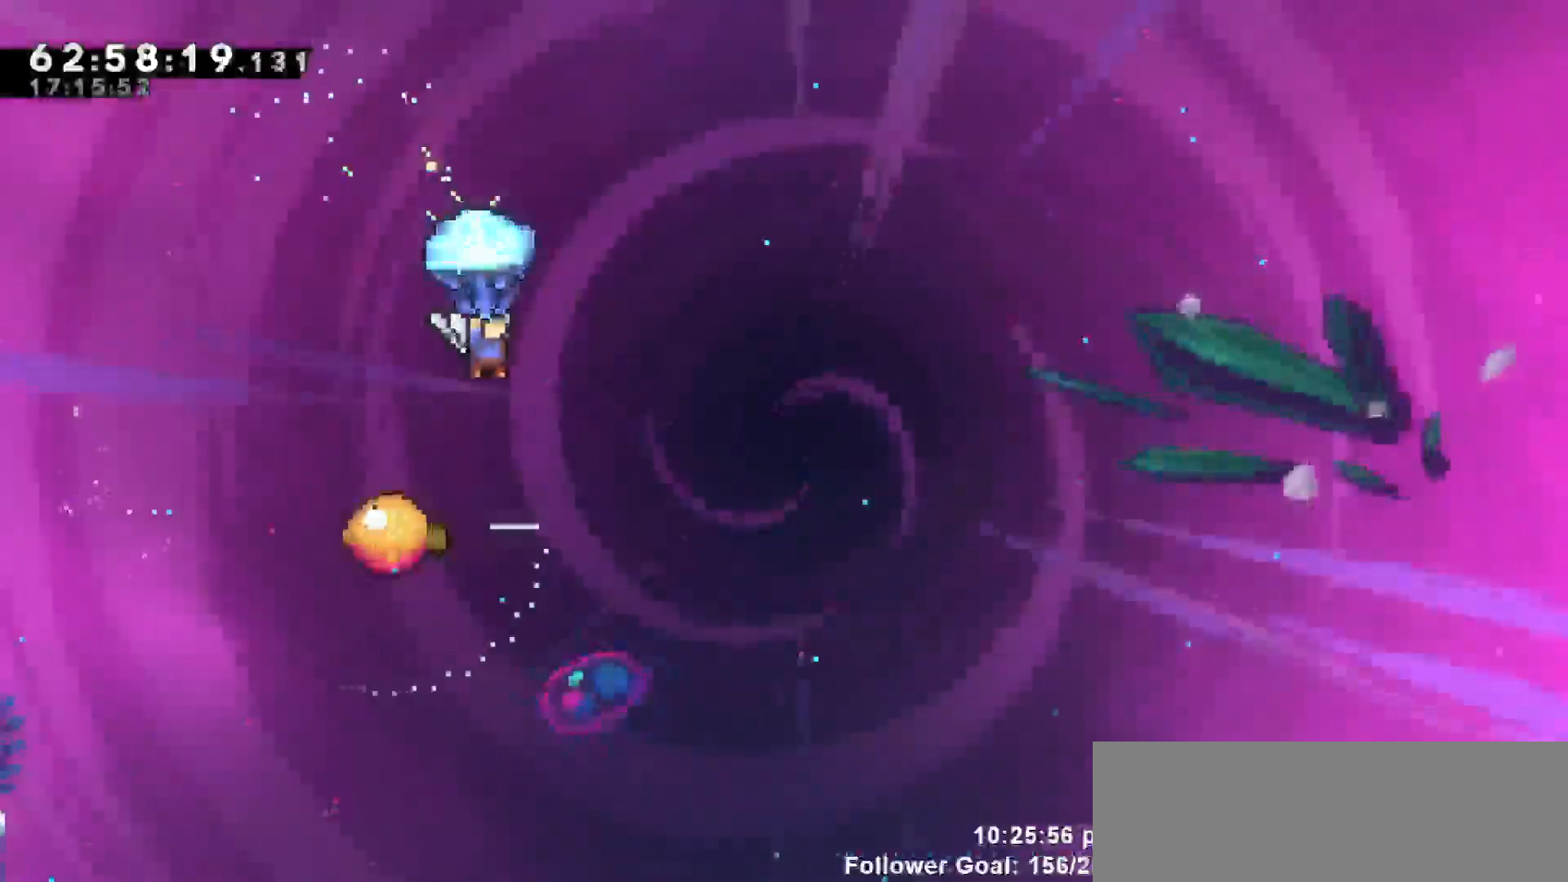
{"keys": ["grab"], "events": []}
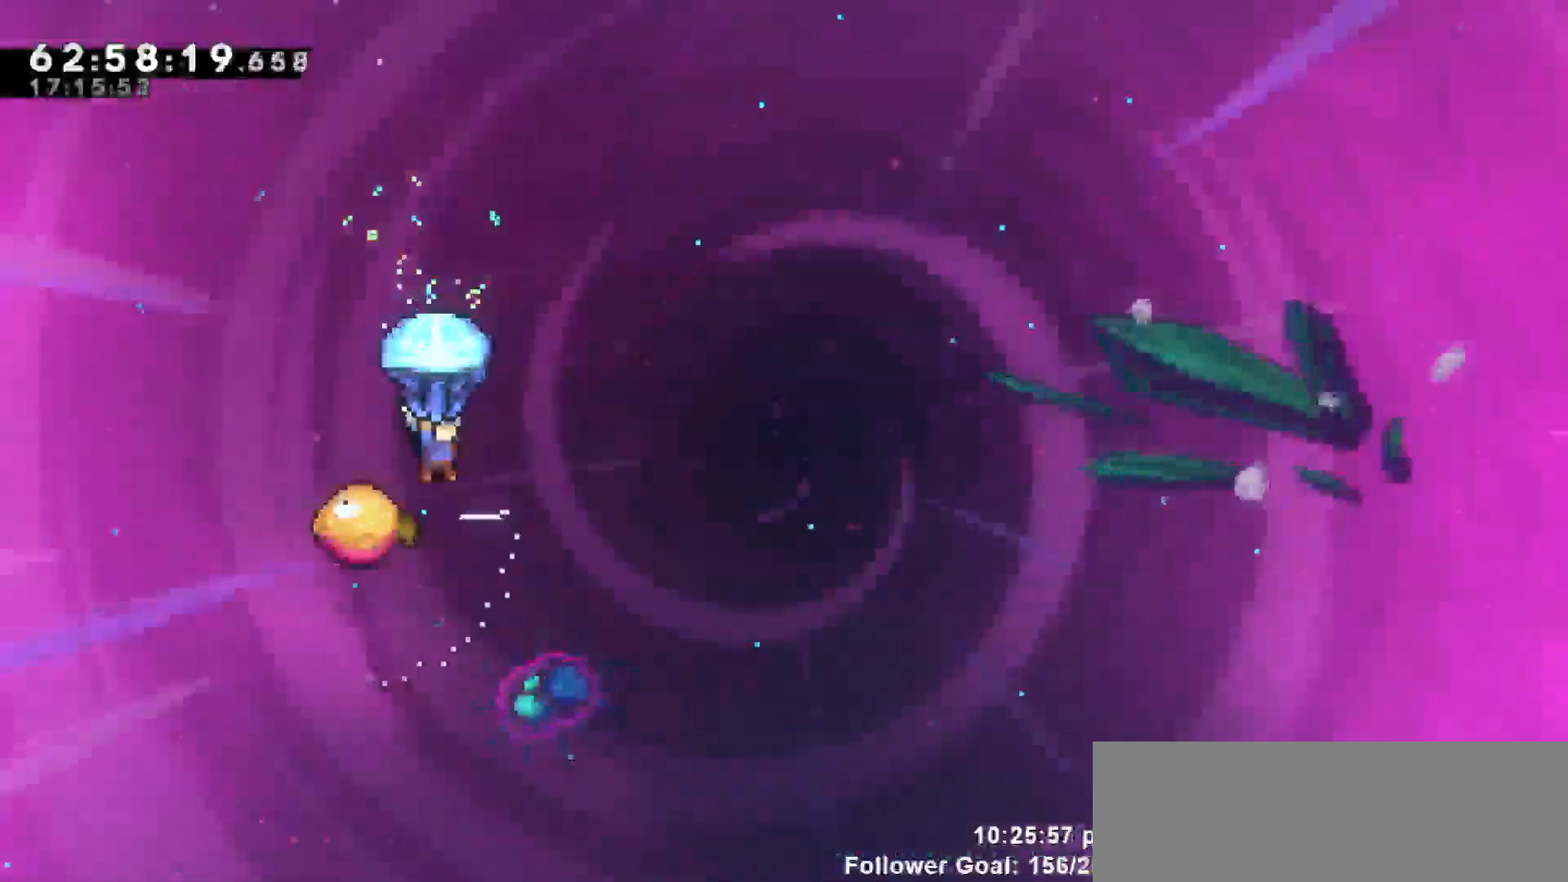
{"keys": ["grab", "right"], "events": [[117, "right", "down"]]}
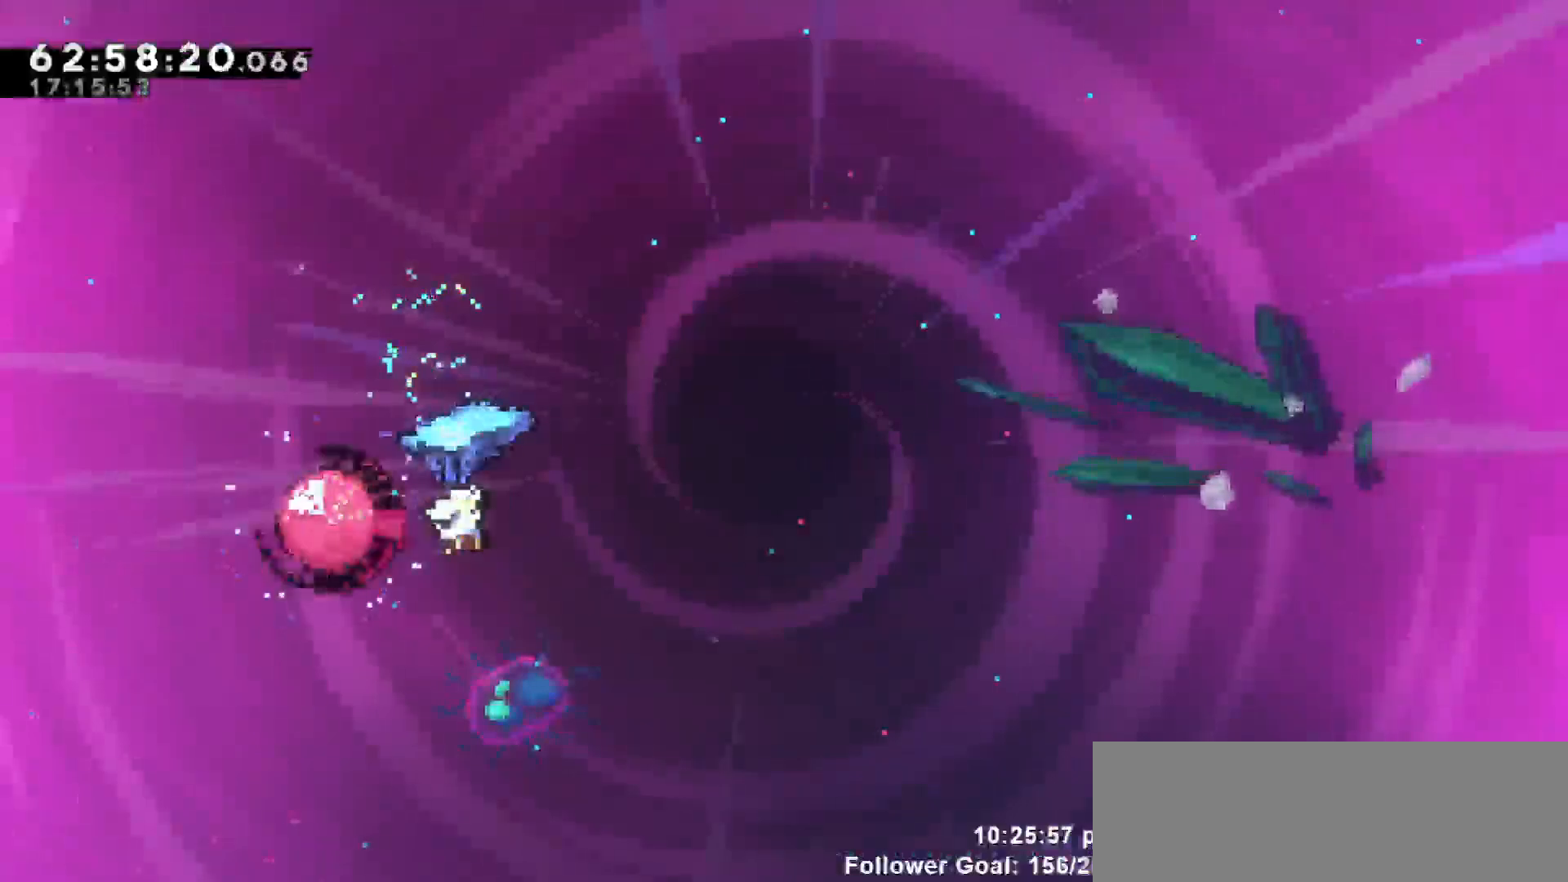
{"keys": ["grab", "right"], "events": []}
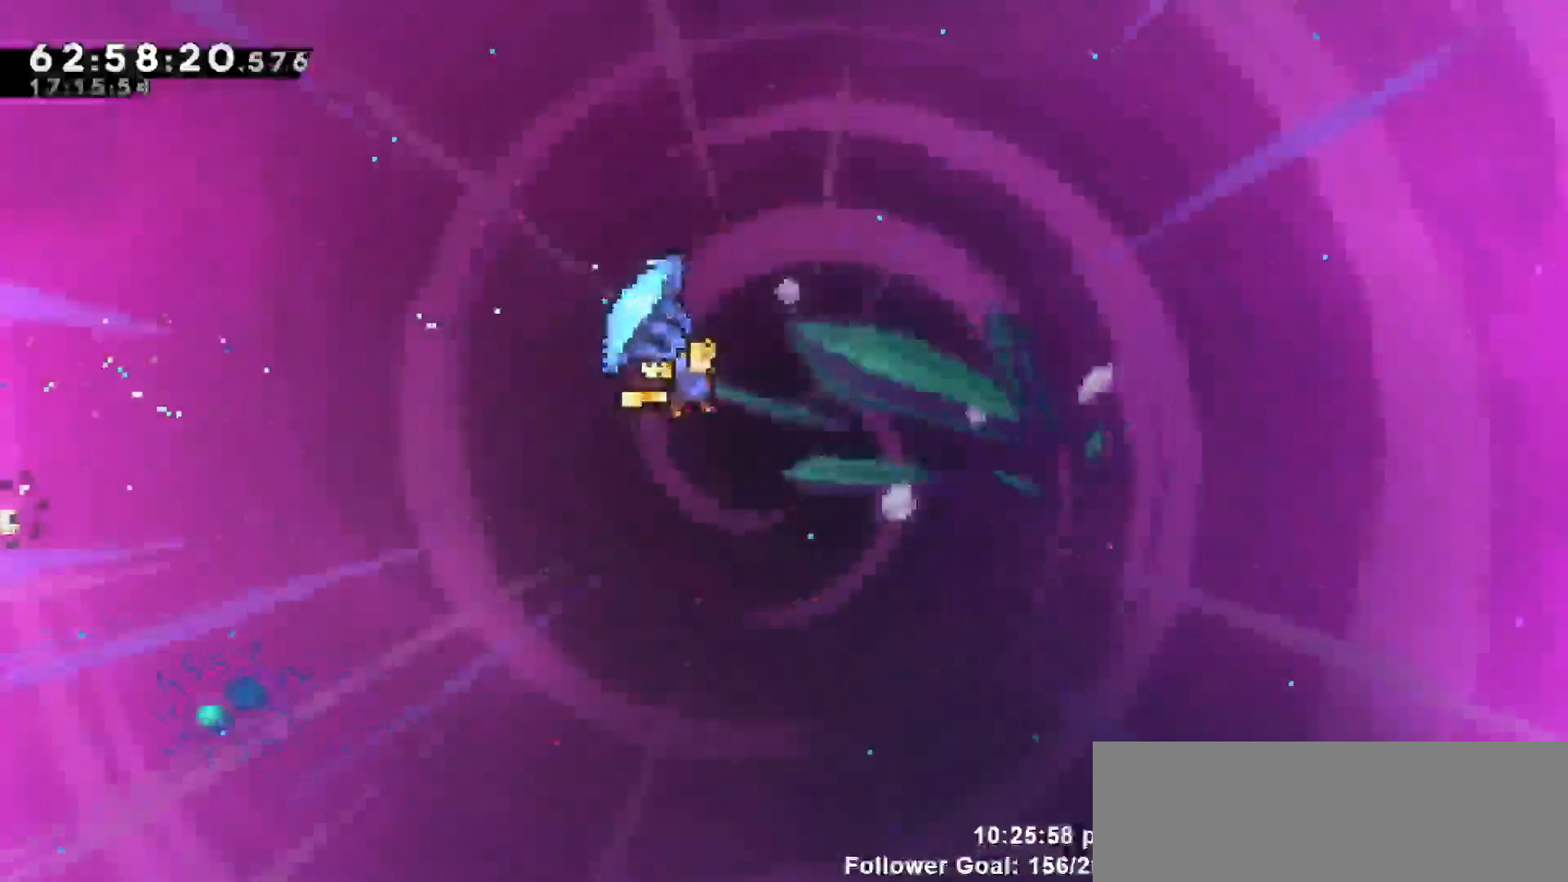
{"keys": [], "events": [[433, "right", "up"], [467, "grab", "up"]]}
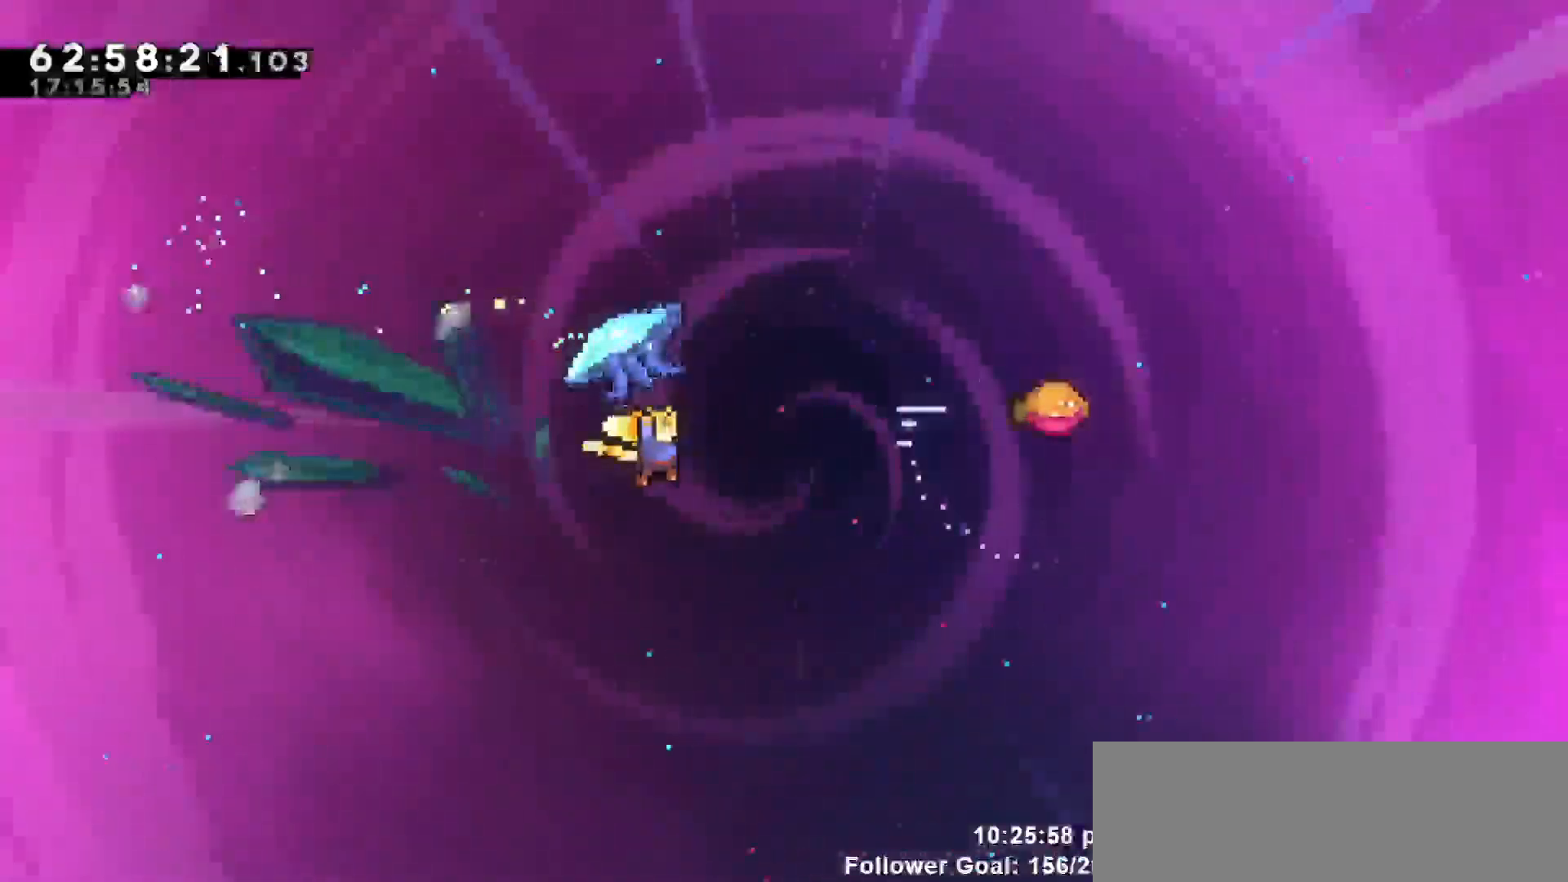
{"keys": ["grab", "right", "up"], "events": [[67, "right", "down"], [67, "up", "down"], [117, "dash", "down"], [267, "dash", "up"], [267, "grab", "down"]]}
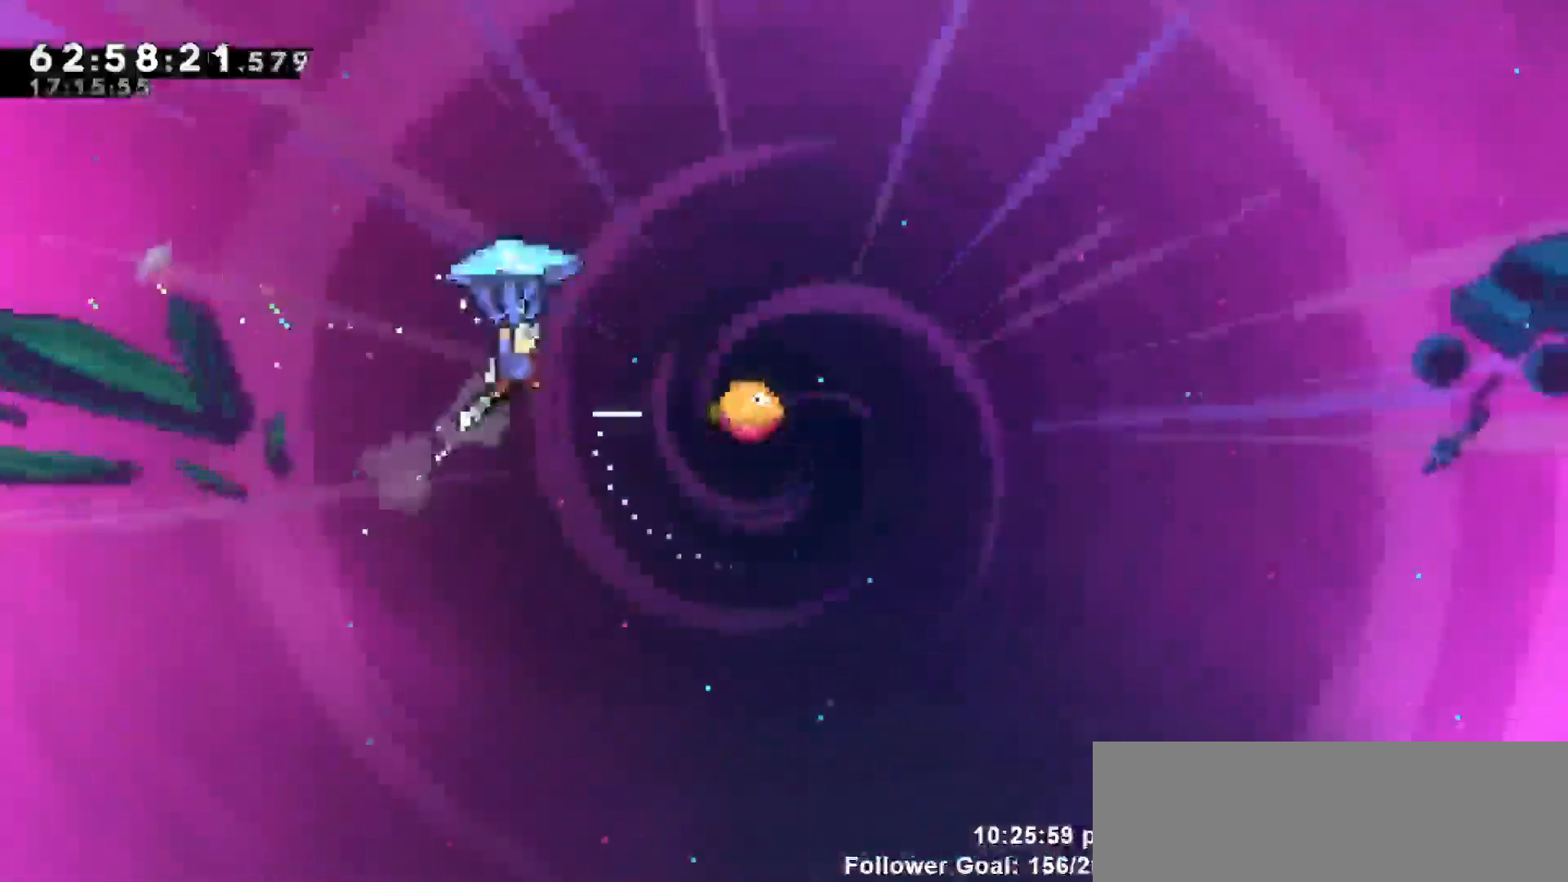
{"keys": ["grab"], "events": [[317, "up", "up"], [367, "right", "up"]]}
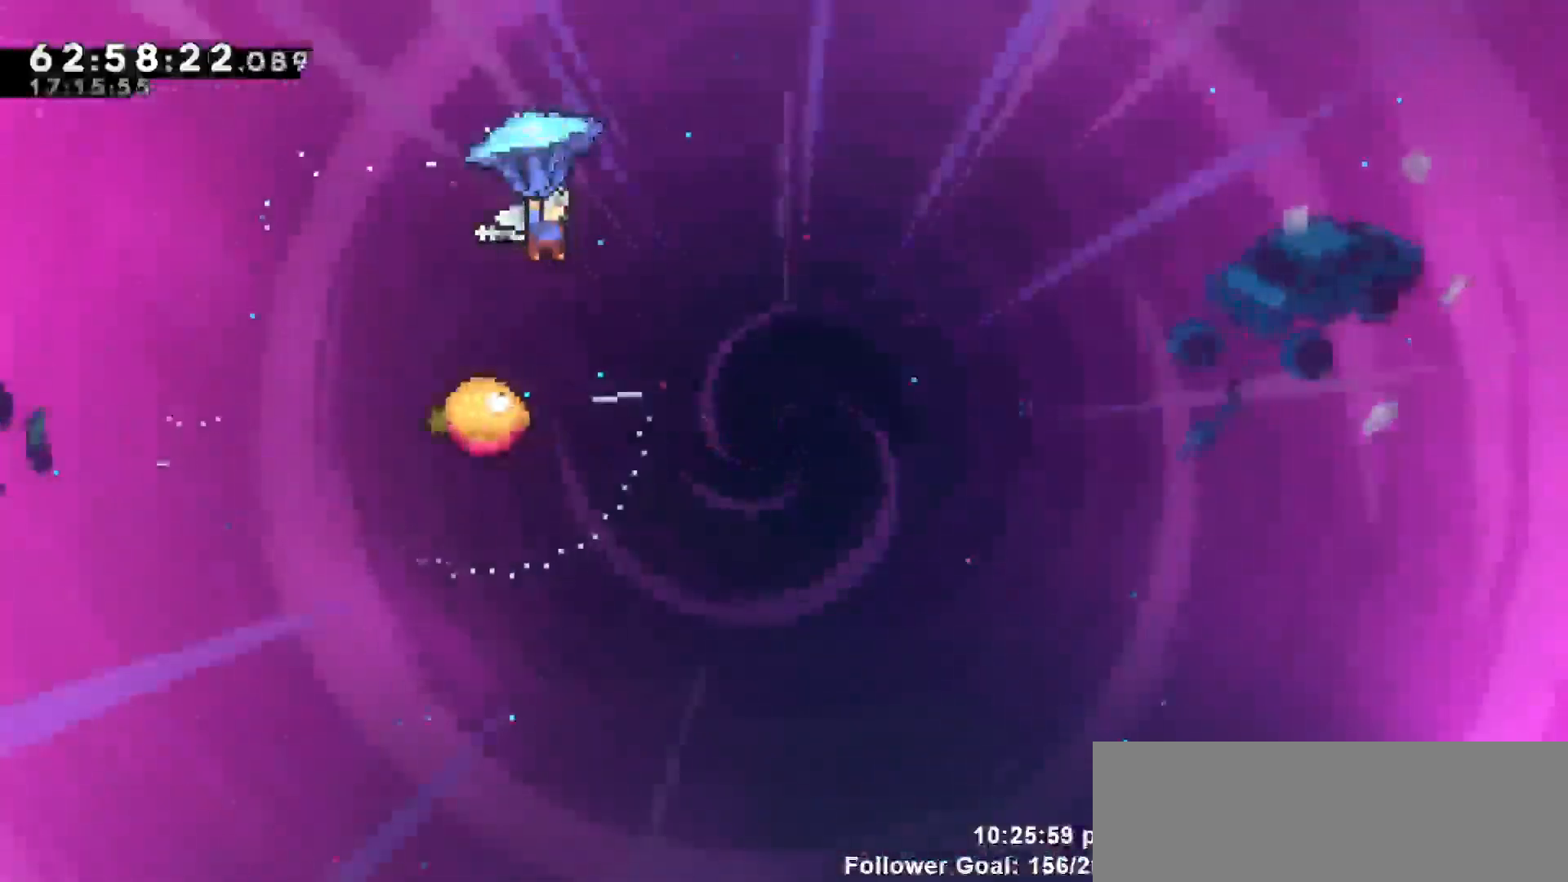
{"keys": ["grab"], "events": []}
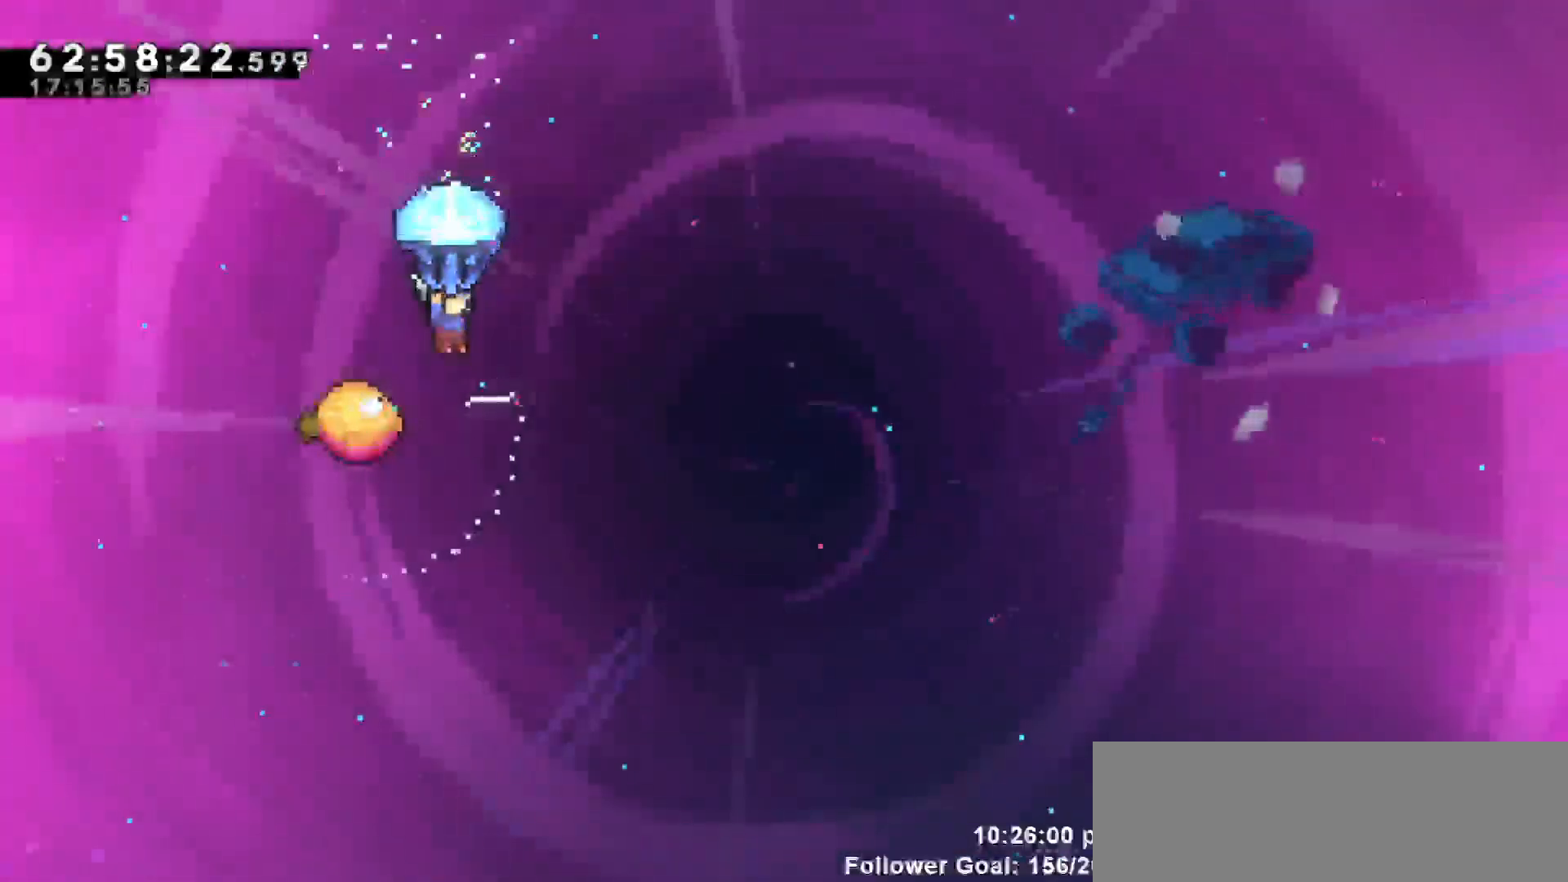
{"keys": ["grab"], "events": []}
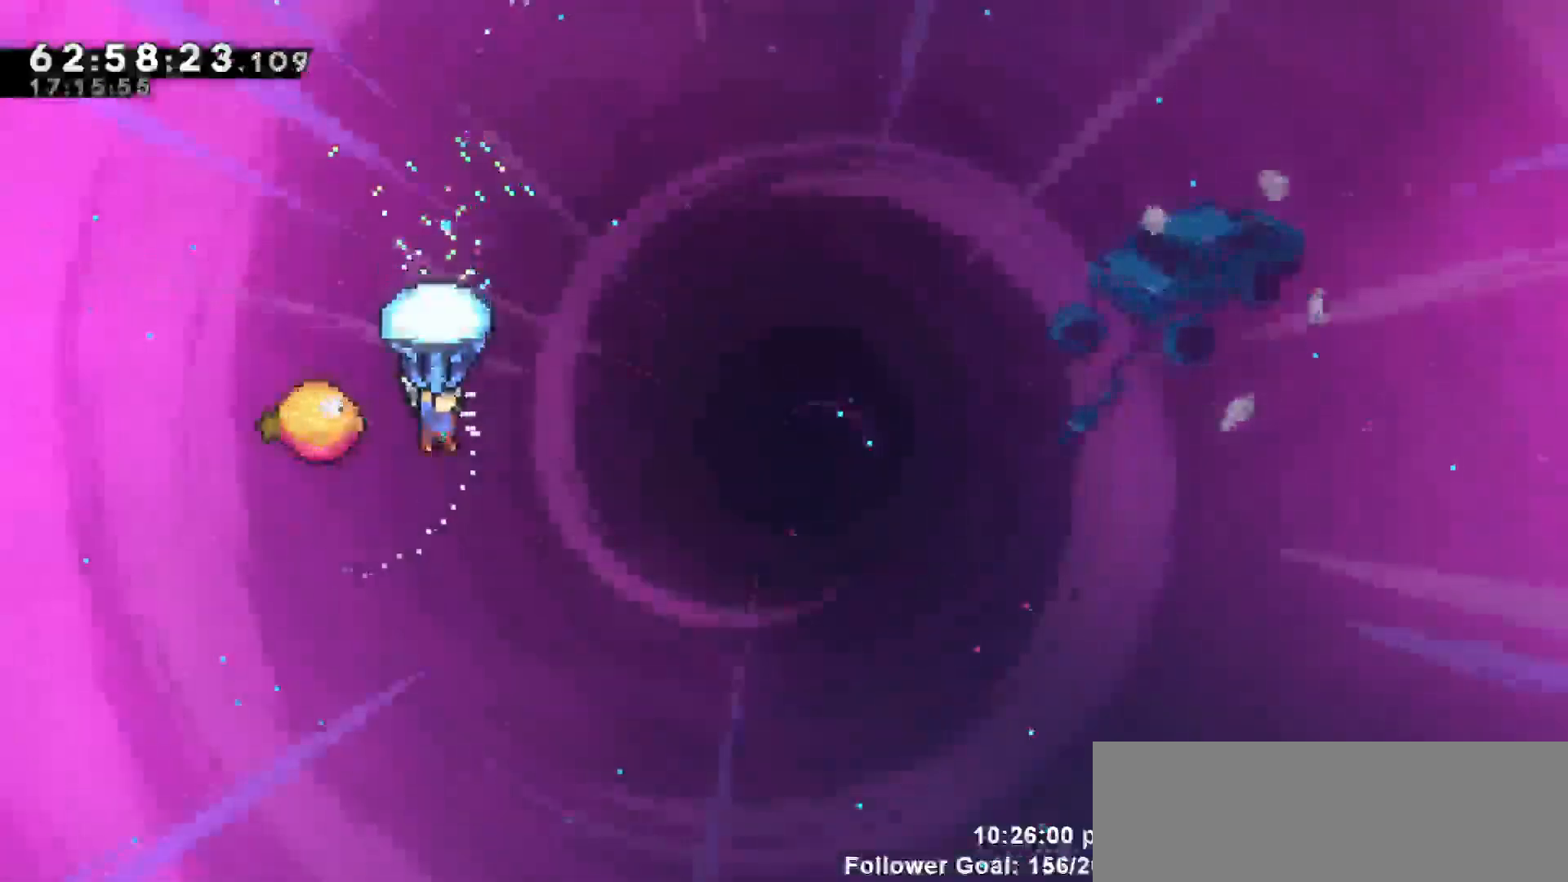
{"keys": ["grab", "right"], "events": [[33, "right", "down"]]}
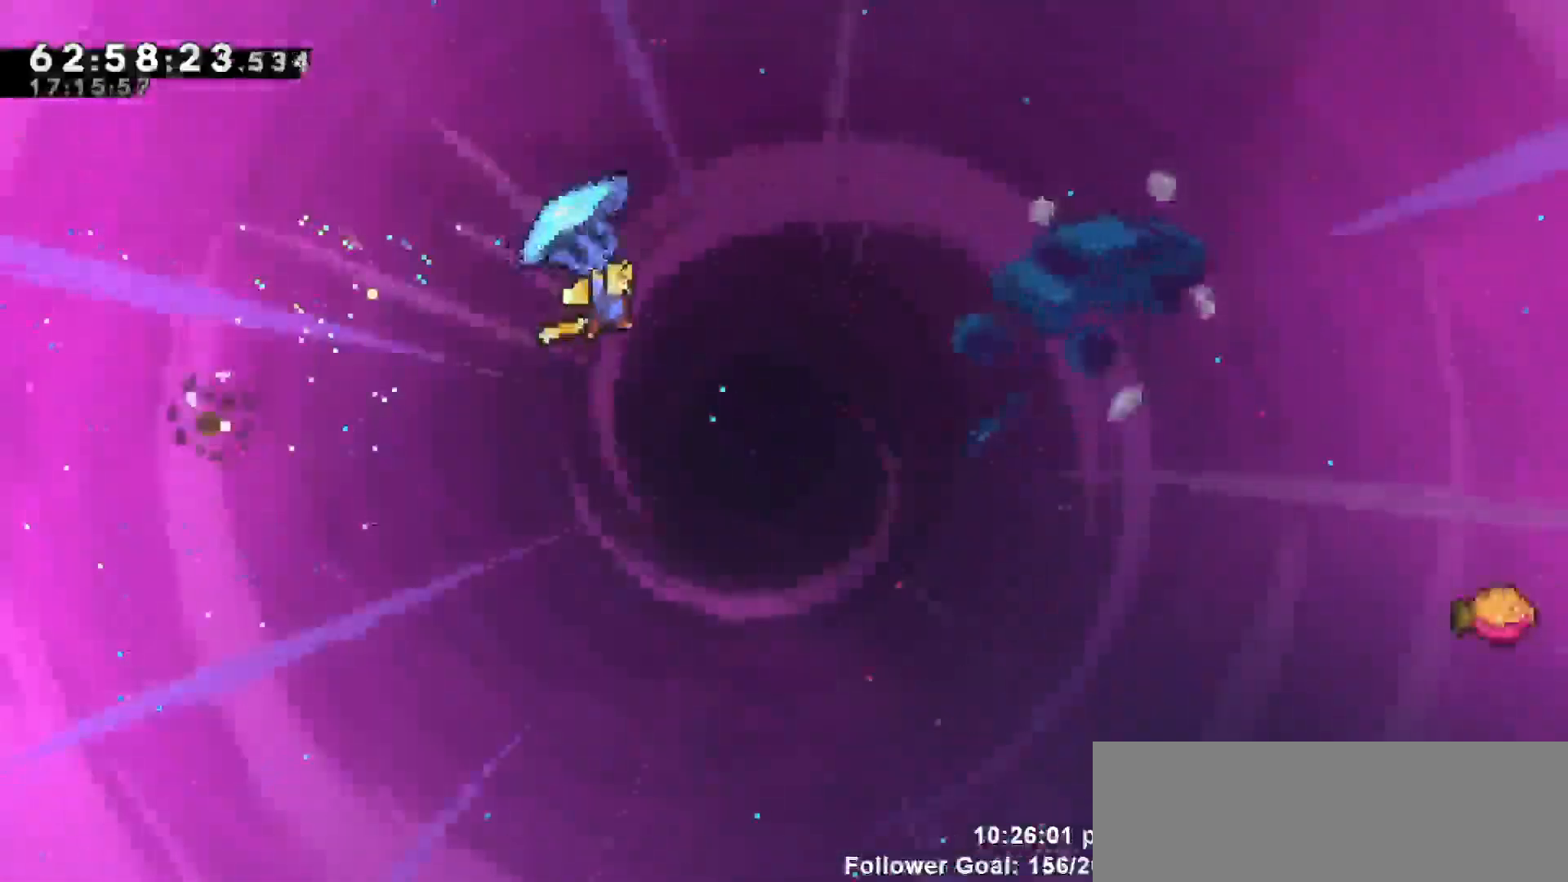
{"keys": ["grab", "right"], "events": []}
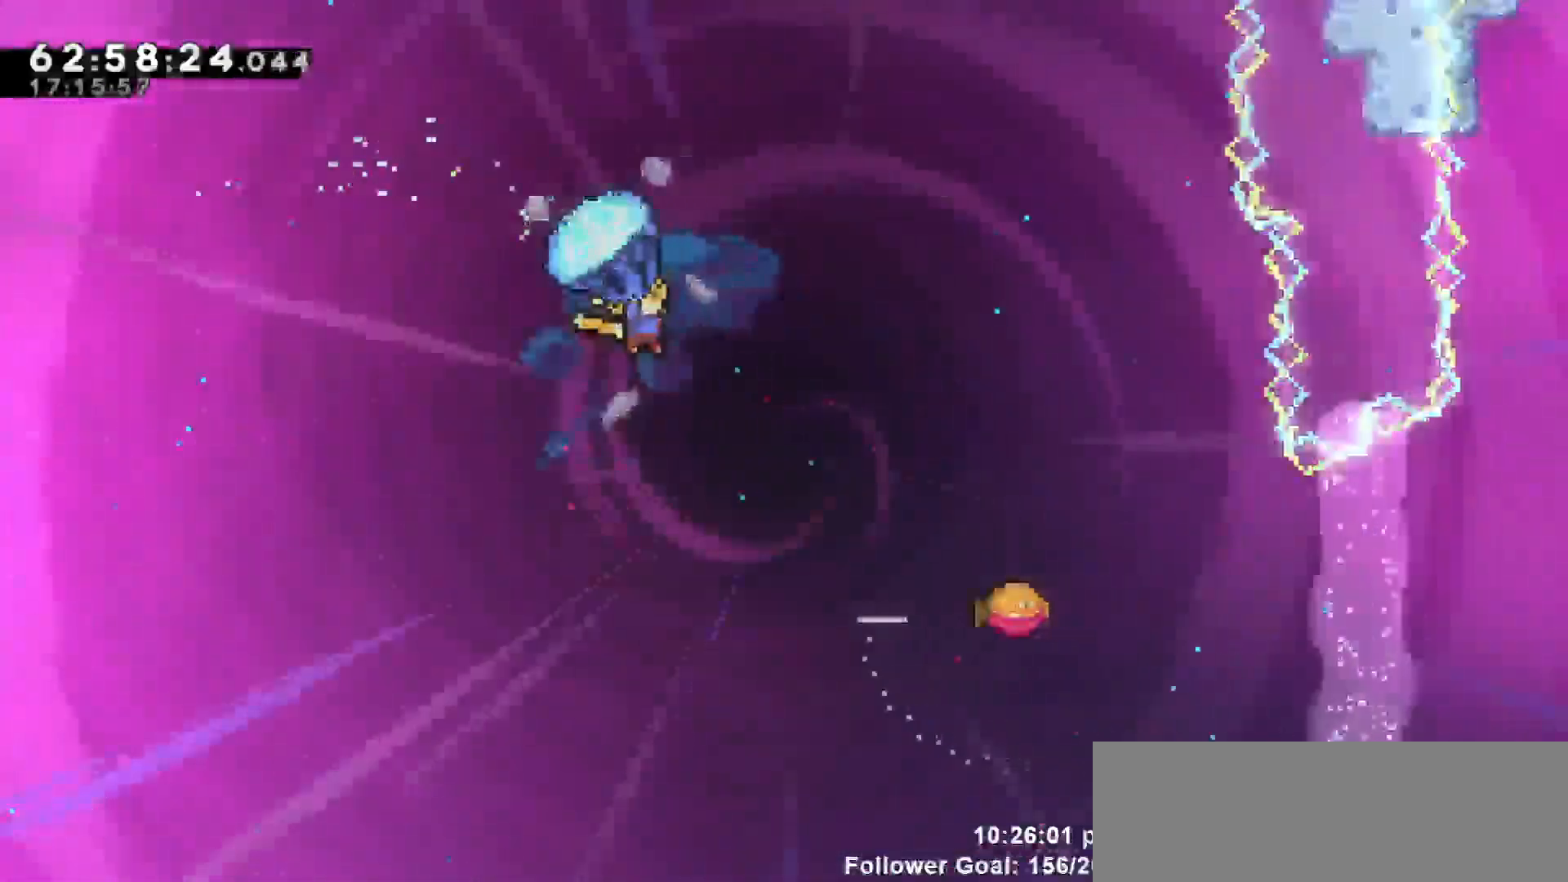
{"keys": ["grab"], "events": [[483, "right", "up"]]}
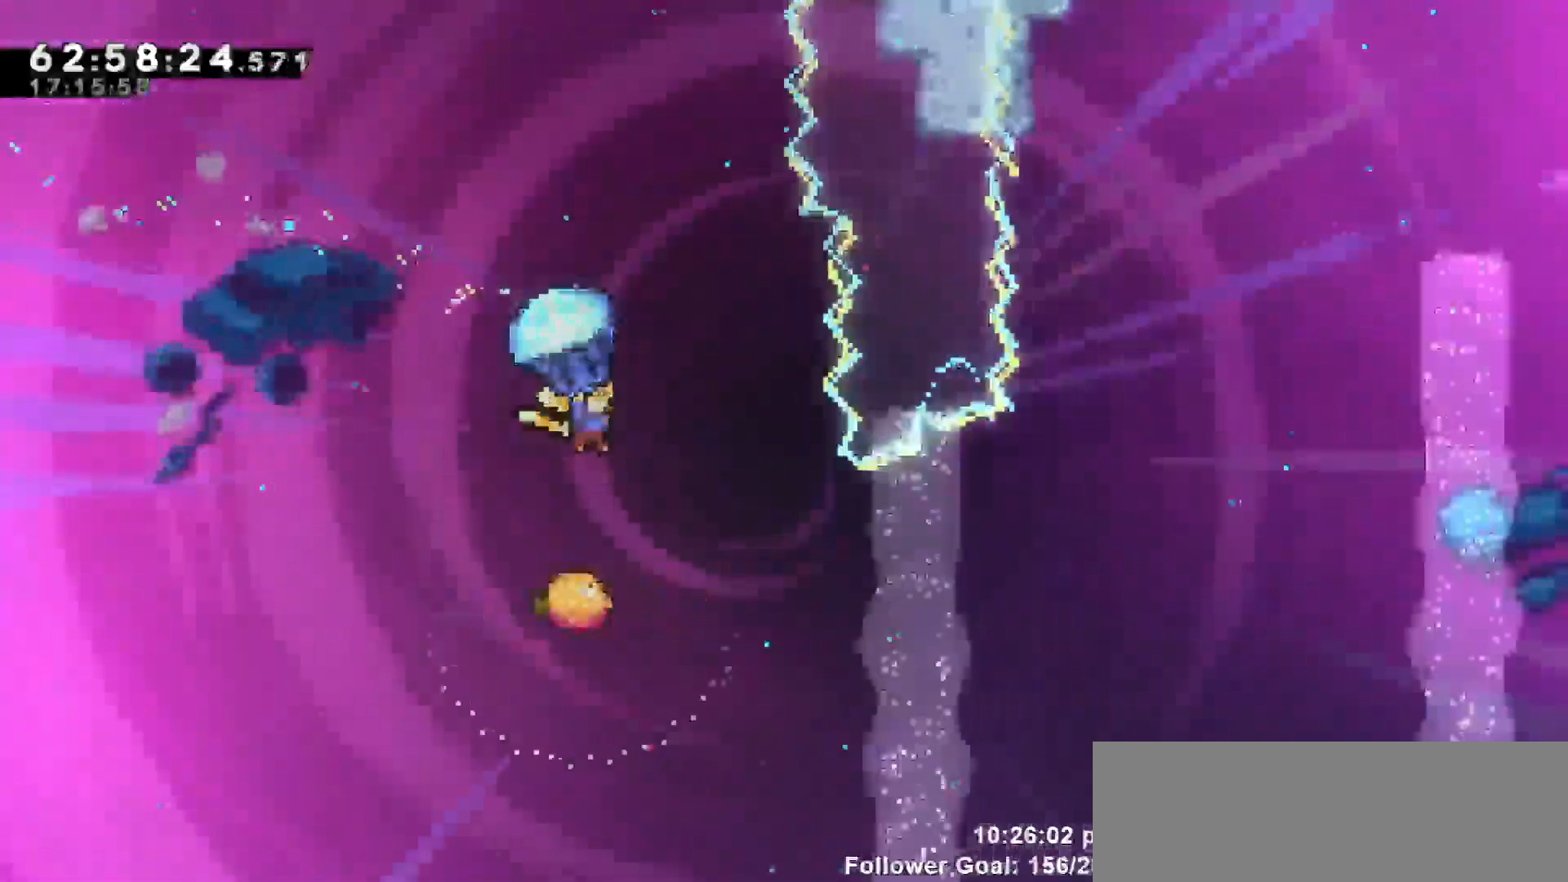
{"keys": ["right"], "events": [[33, "grab", "up"], [233, "right", "down"], [267, "right", "up"], [367, "right", "down"]]}
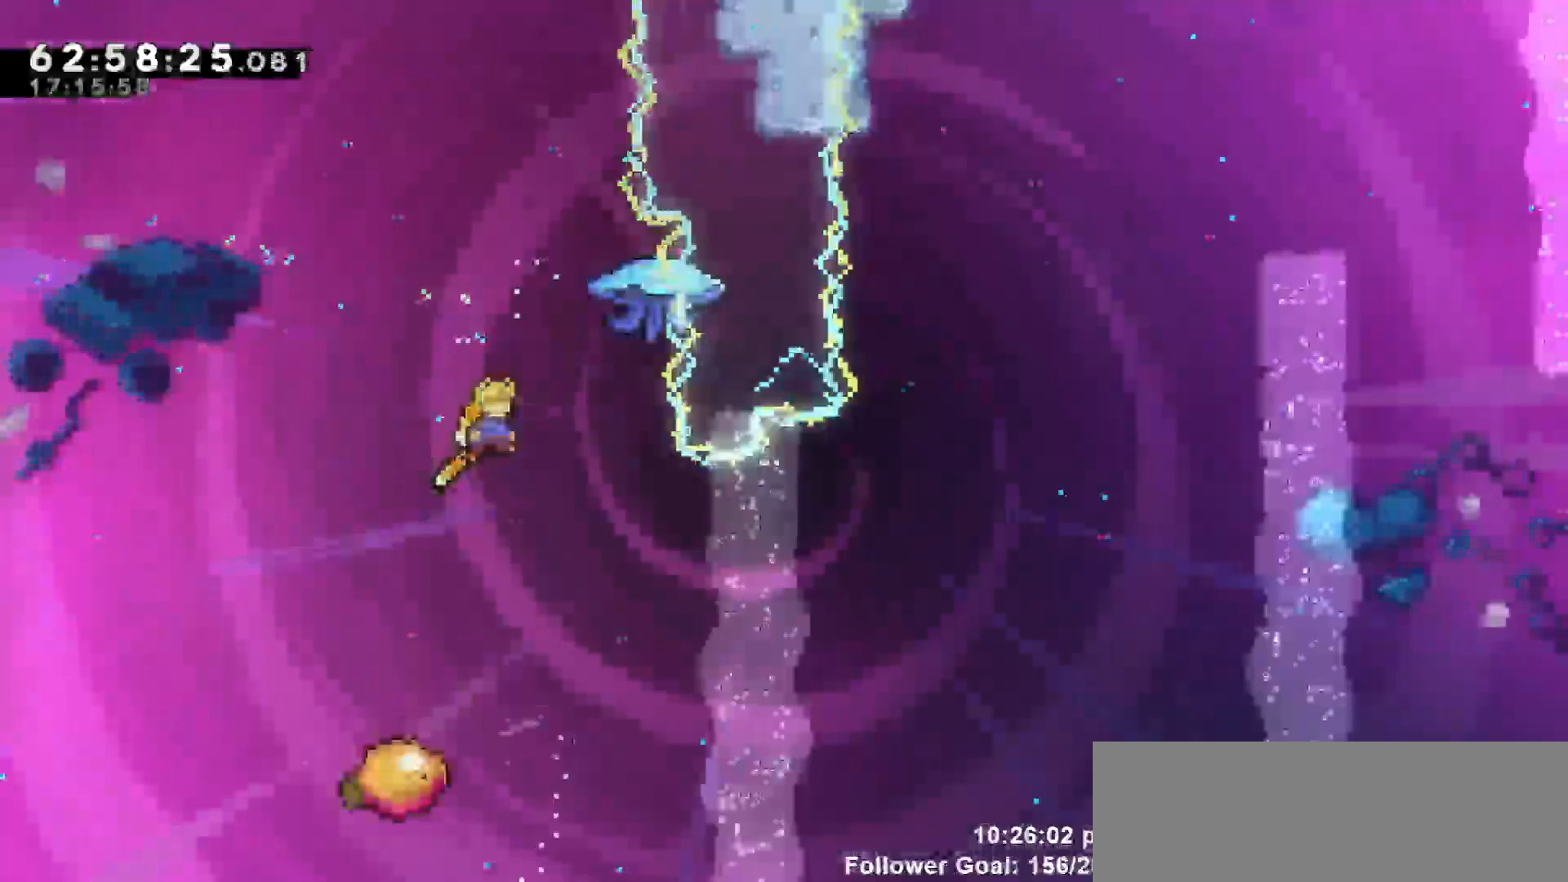
{"keys": ["left"], "events": [[200, "right", "up"], [483, "left", "down"]]}
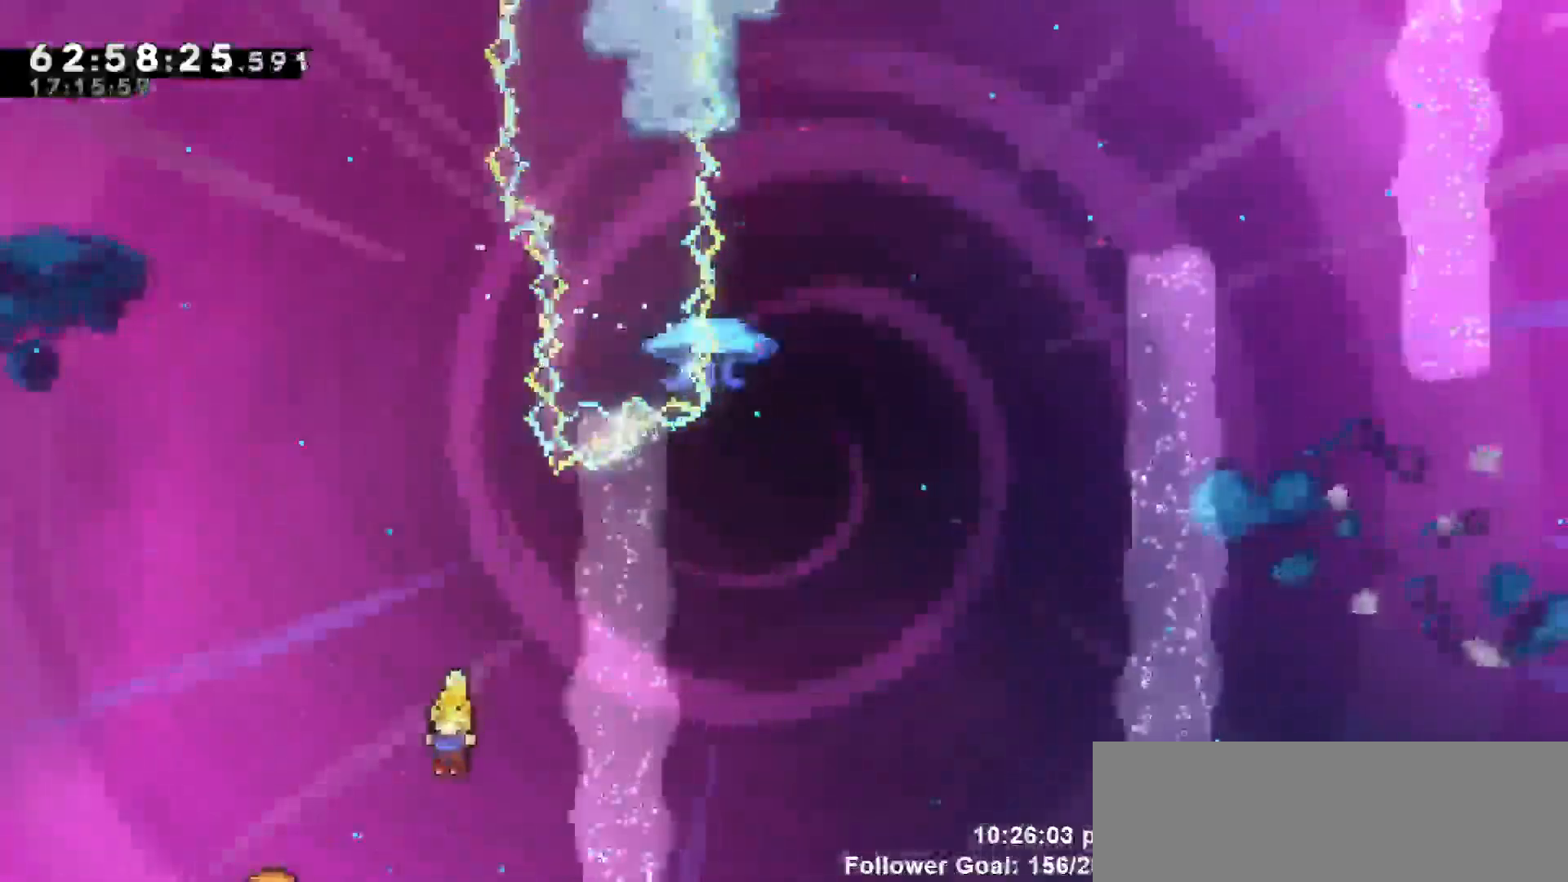
{"keys": ["right", "up"], "events": [[117, "left", "up"], [117, "right", "down"], [167, "dash", "down"], [217, "up", "down"], [400, "dash", "up"]]}
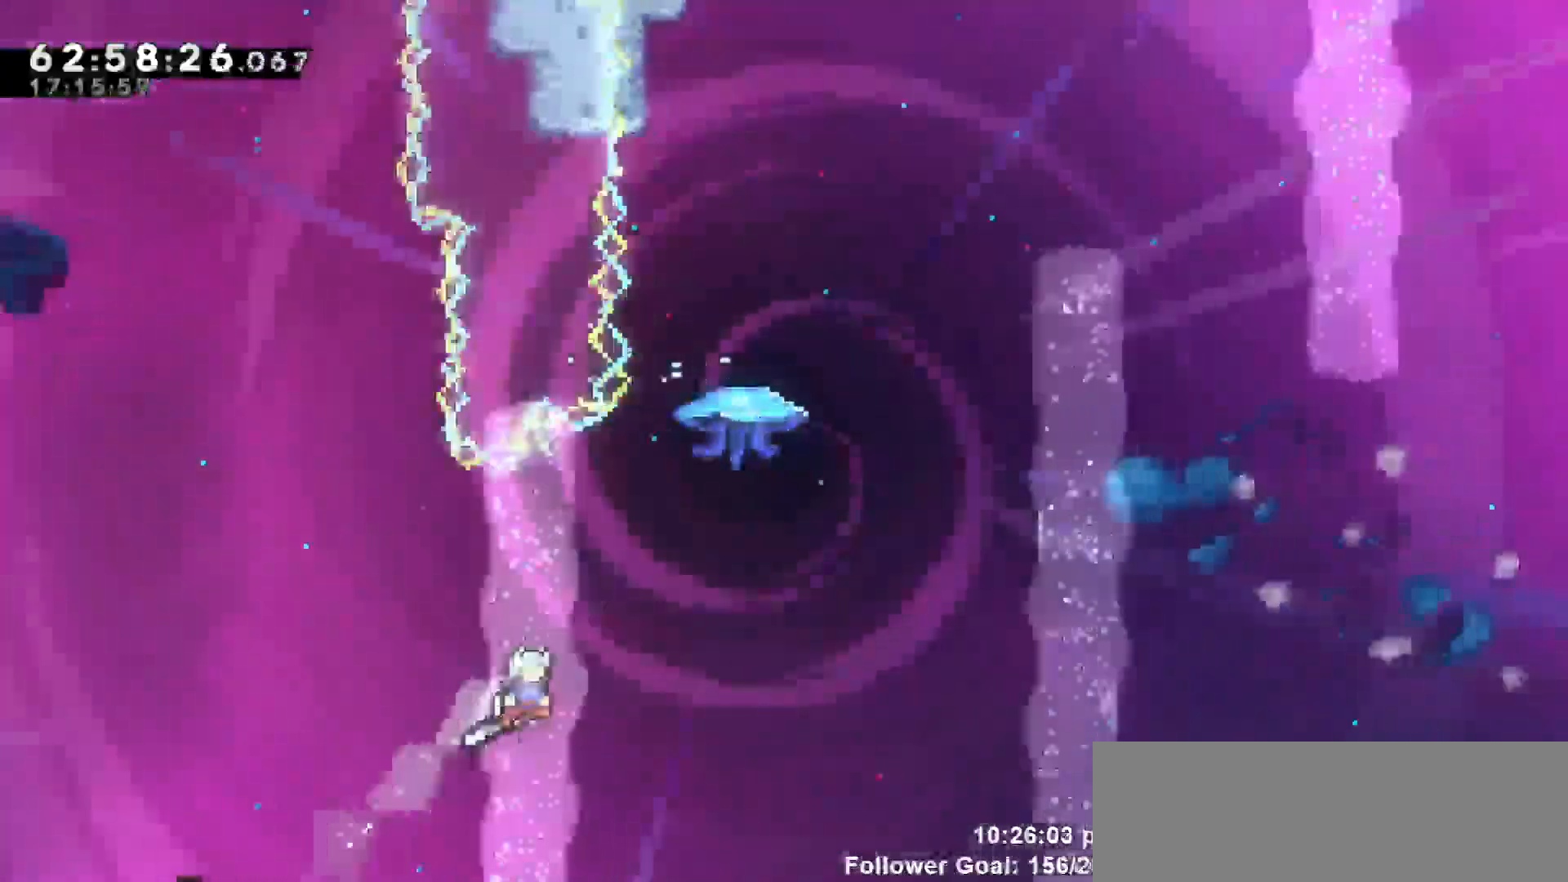
{"keys": [], "events": [[217, "dash", "down"], [367, "right", "up"], [400, "dash", "up"], [467, "up", "up"]]}